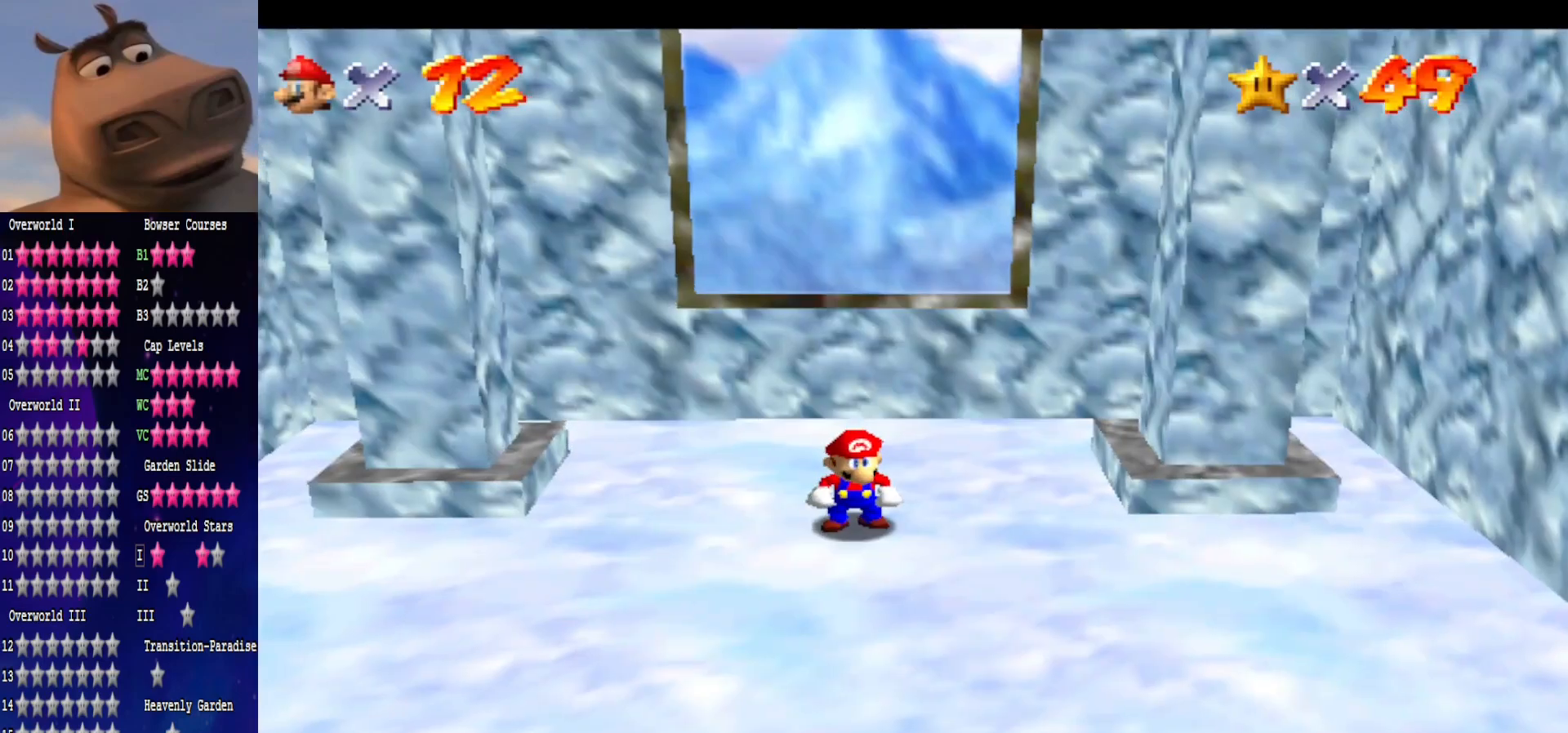
Gameplay with a controller (Xbox layout); each line is a JSON object with the inputs held at the frame after it. "events" lists button and stick changes between this image and that frame as [ms after this image, input, new state], when the widget could be followed in between.
{"buttons": [], "left_stick": "center", "right_stick": "center", "events": []}
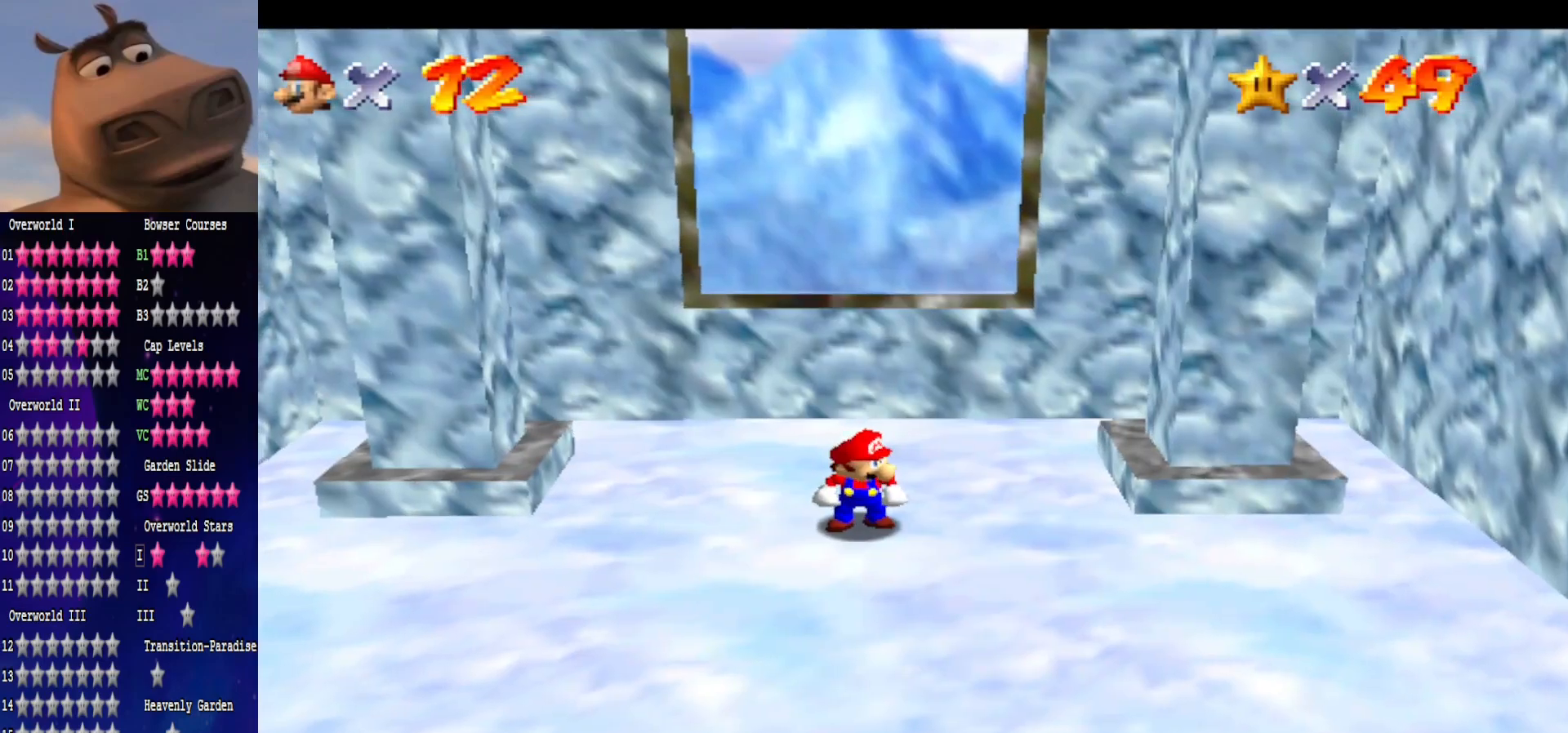
{"buttons": [], "left_stick": "center", "right_stick": "center", "events": []}
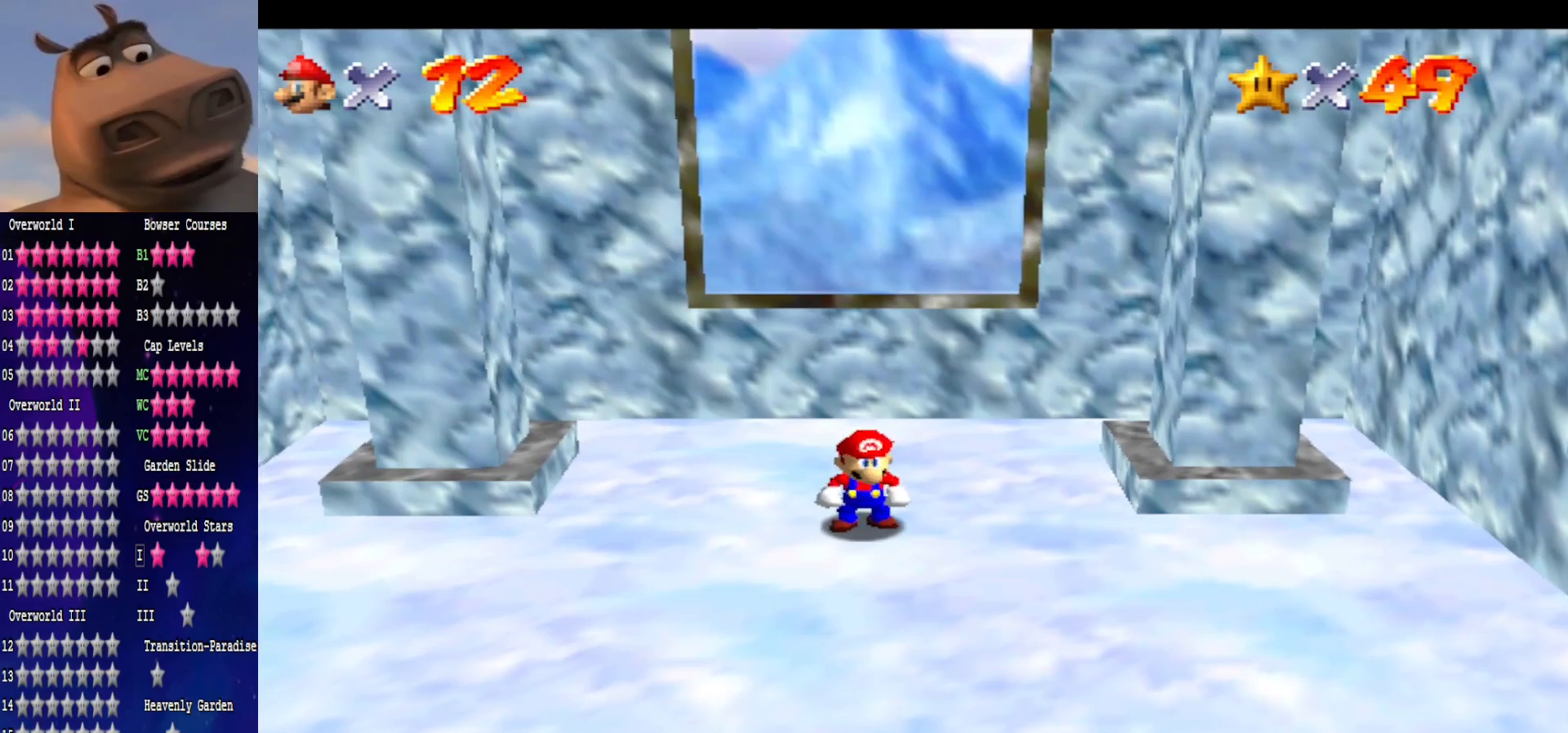
{"buttons": [], "left_stick": "center", "right_stick": "center", "events": []}
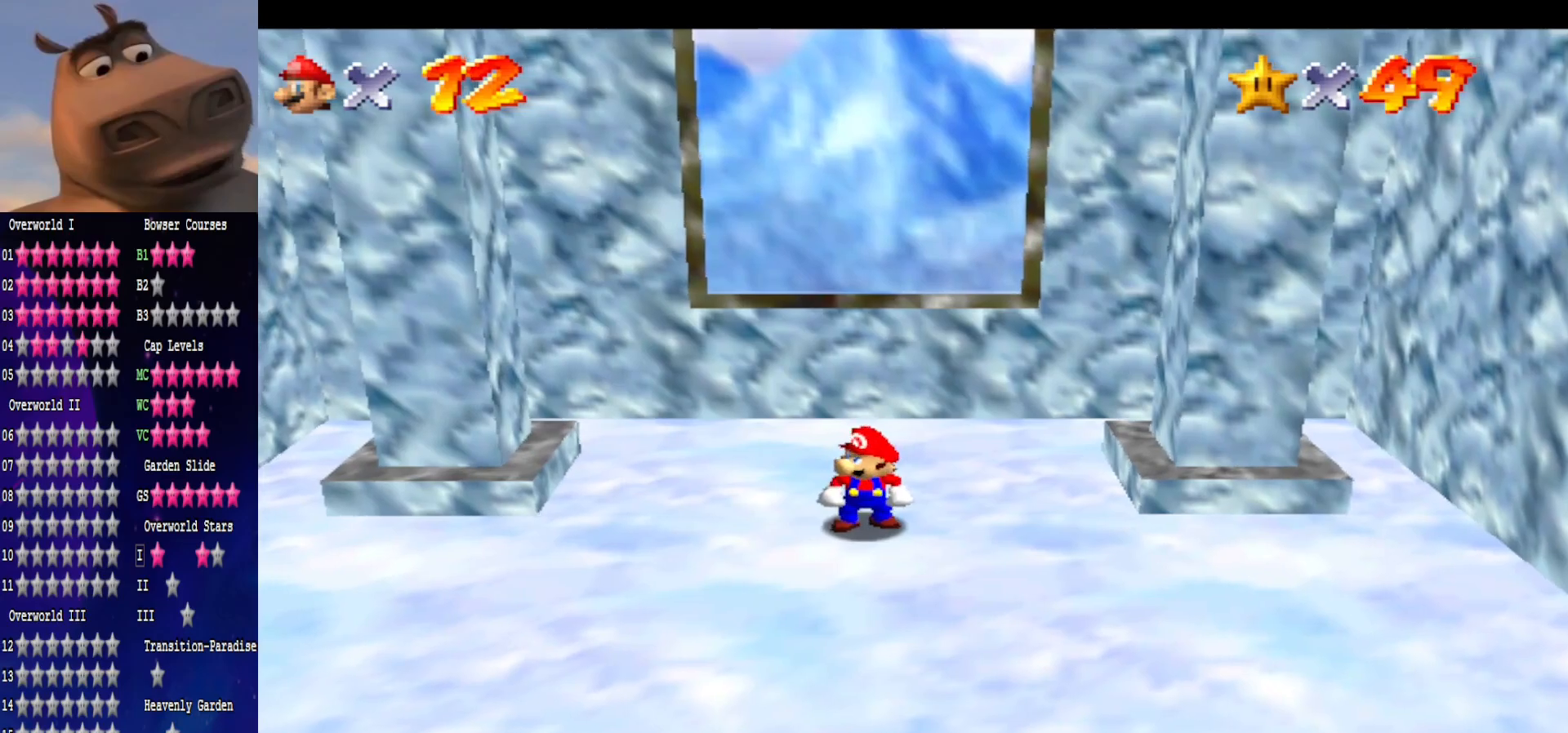
{"buttons": [], "left_stick": "center", "right_stick": "center", "events": []}
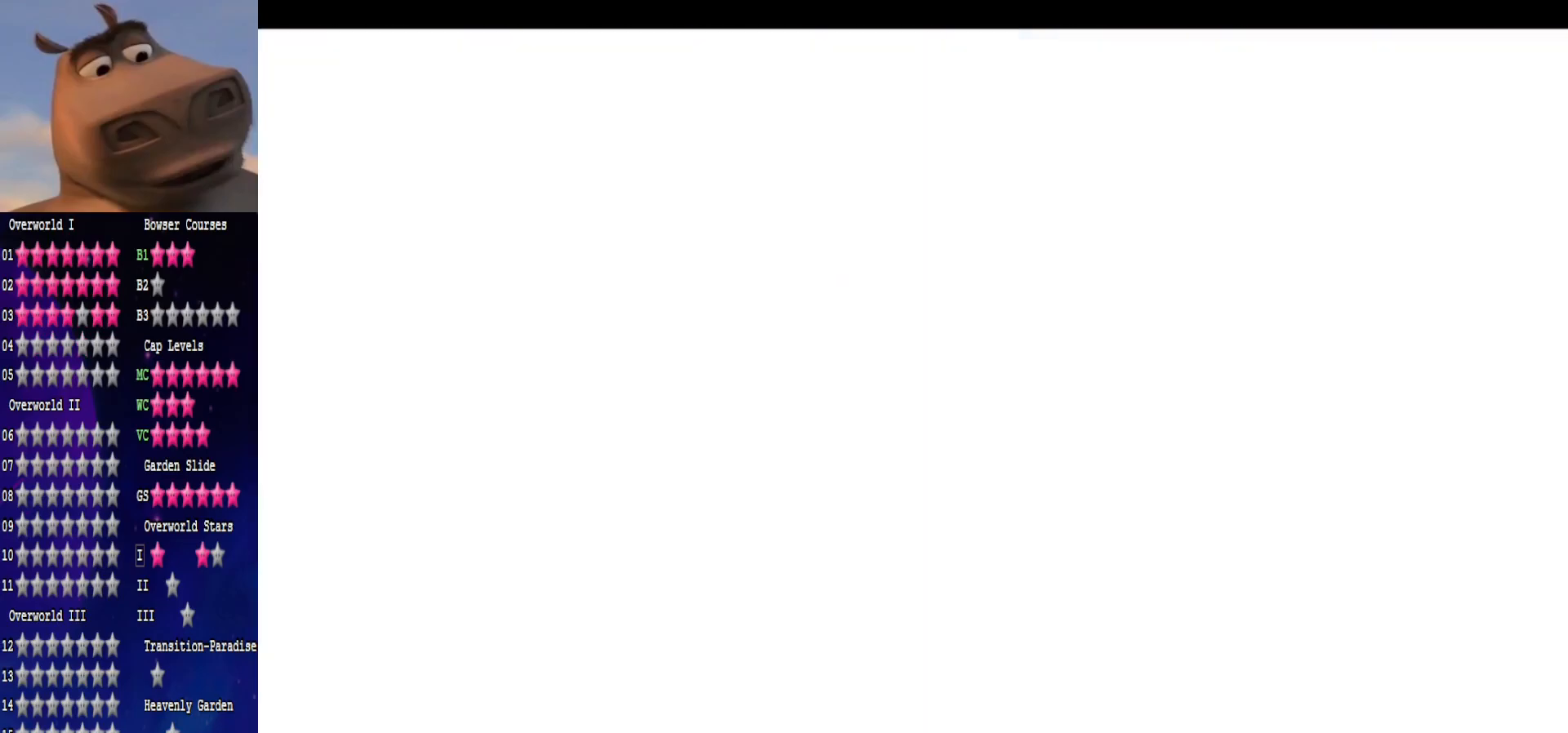
{"buttons": [], "left_stick": "center", "right_stick": "center", "events": []}
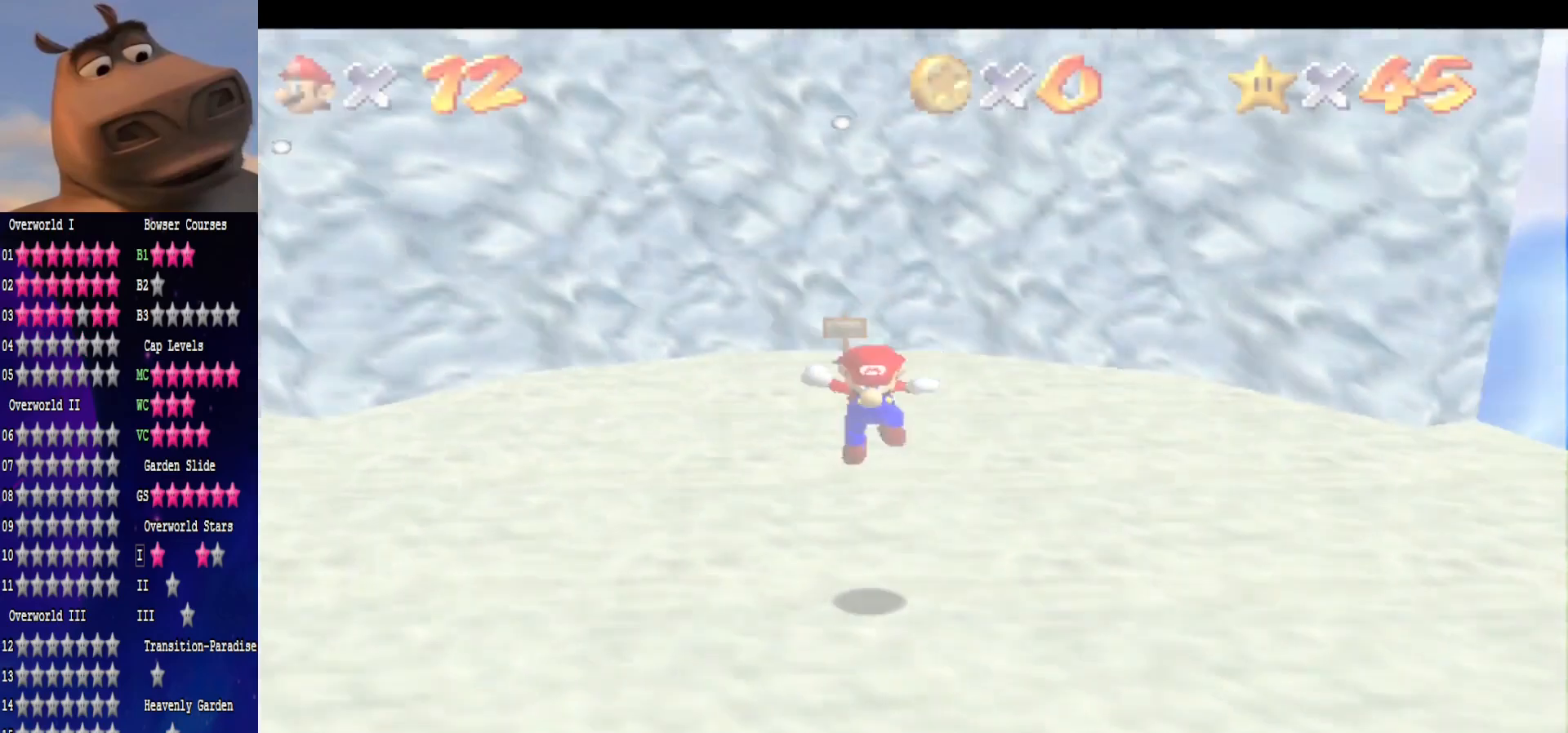
{"buttons": [], "left_stick": "up-right", "right_stick": "left", "events": [[150, "left_stick", "up-right"], [233, "right_stick", "left"], [383, "right_stick", "center"], [467, "right_stick", "left"]]}
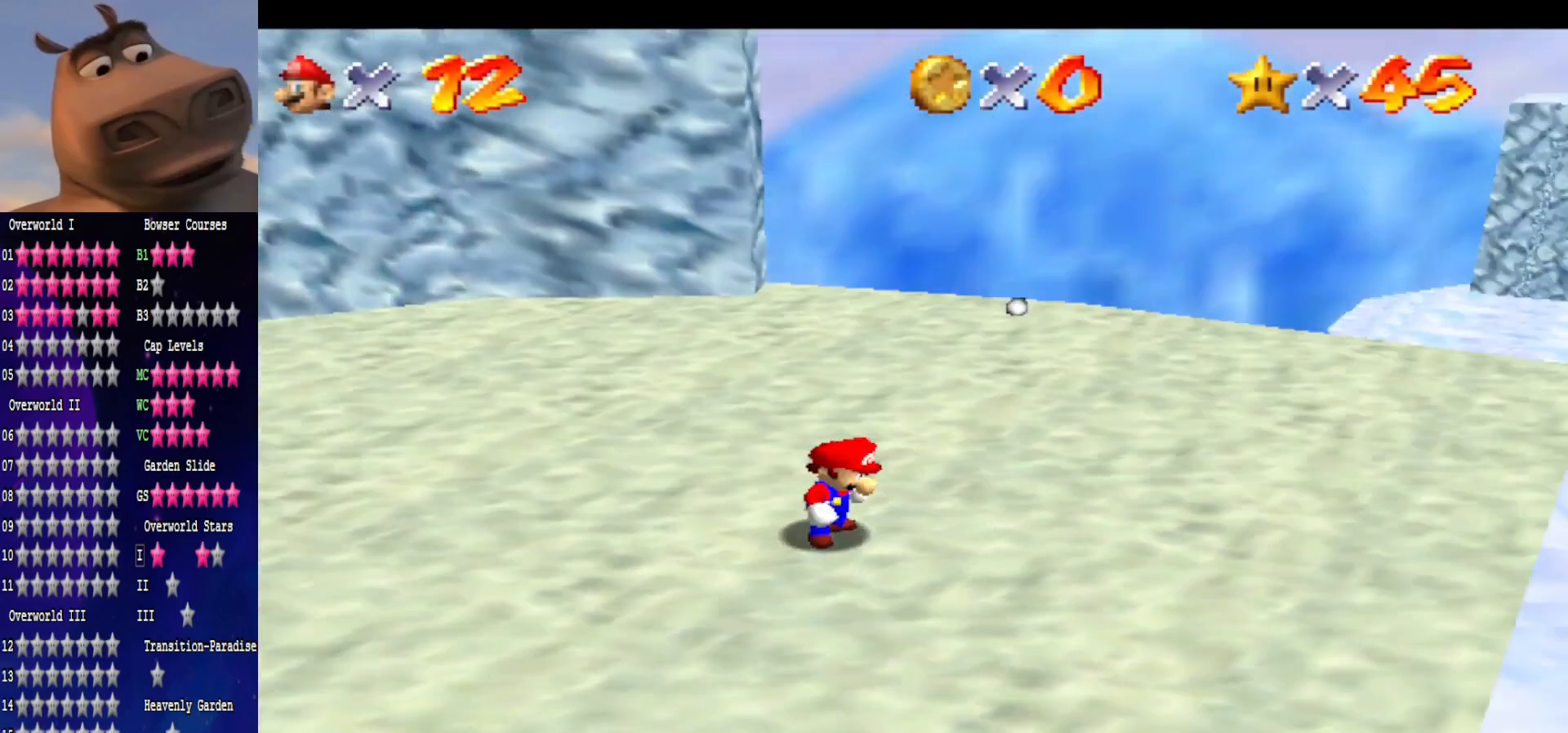
{"buttons": [], "left_stick": "up", "right_stick": "center", "events": [[167, "right_stick", "center"], [217, "right_stick", "left"], [283, "left_stick", "up"], [383, "right_stick", "center"]]}
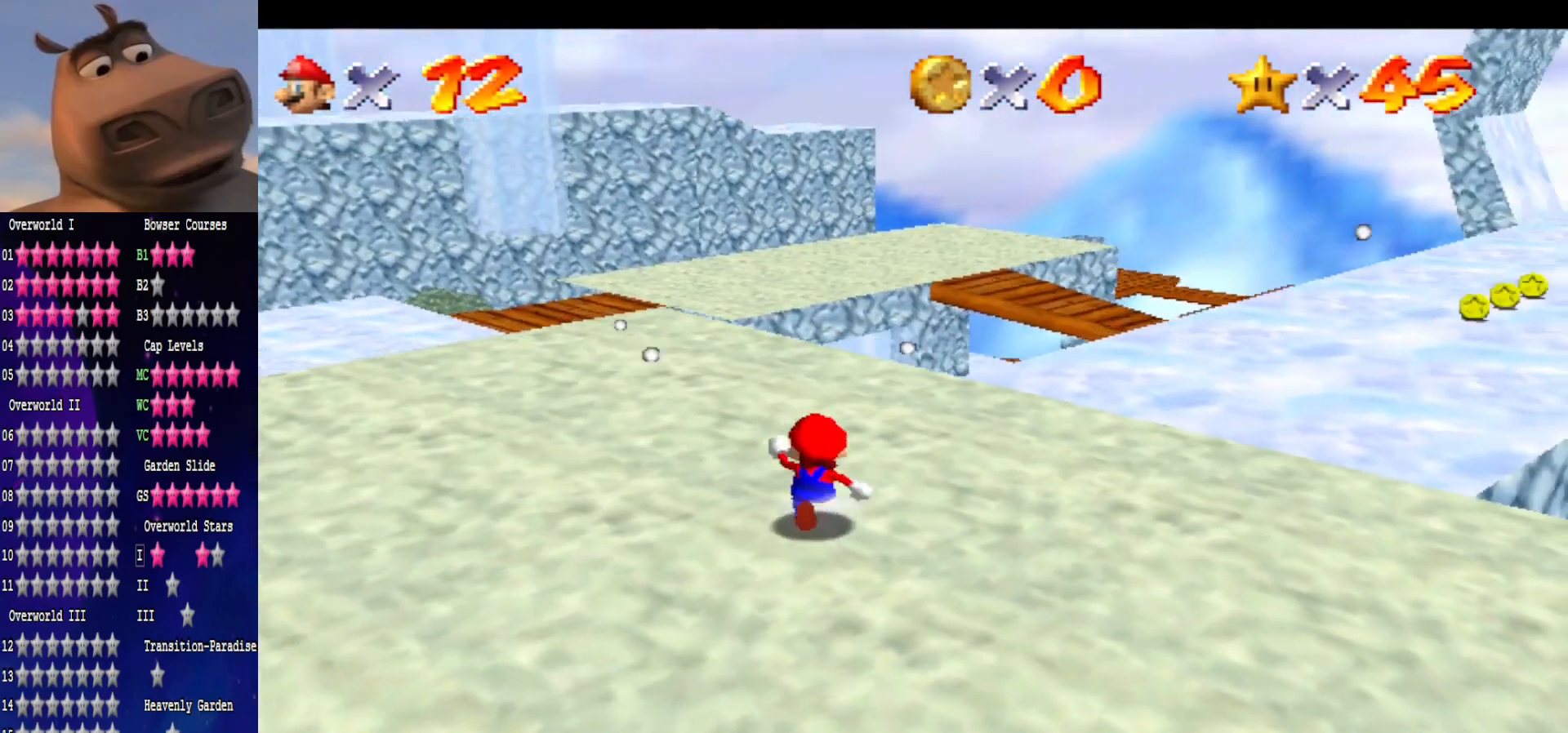
{"buttons": [], "left_stick": "up-left", "right_stick": "center", "events": [[217, "left_stick", "up-left"]]}
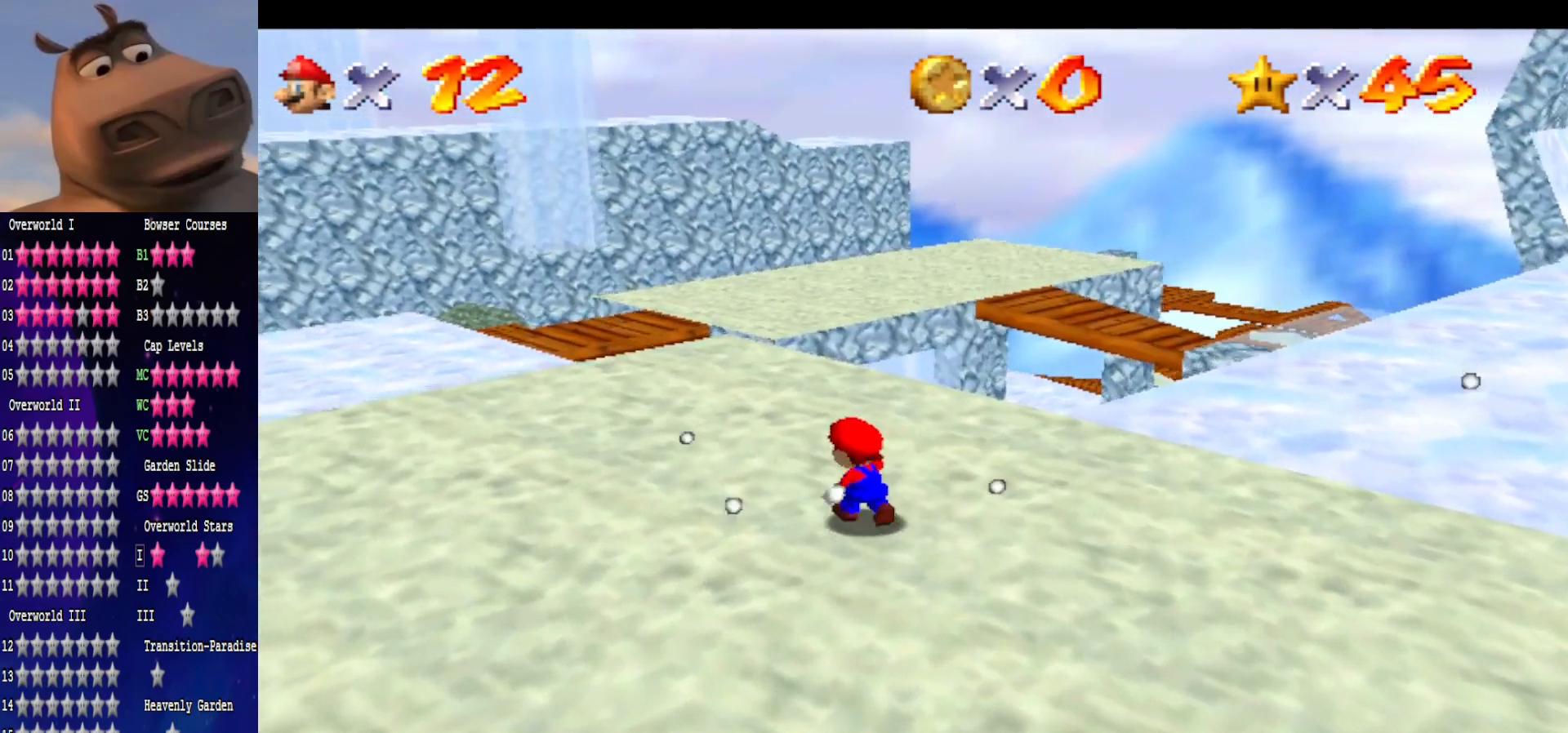
{"buttons": [], "left_stick": "up-left", "right_stick": "center", "events": []}
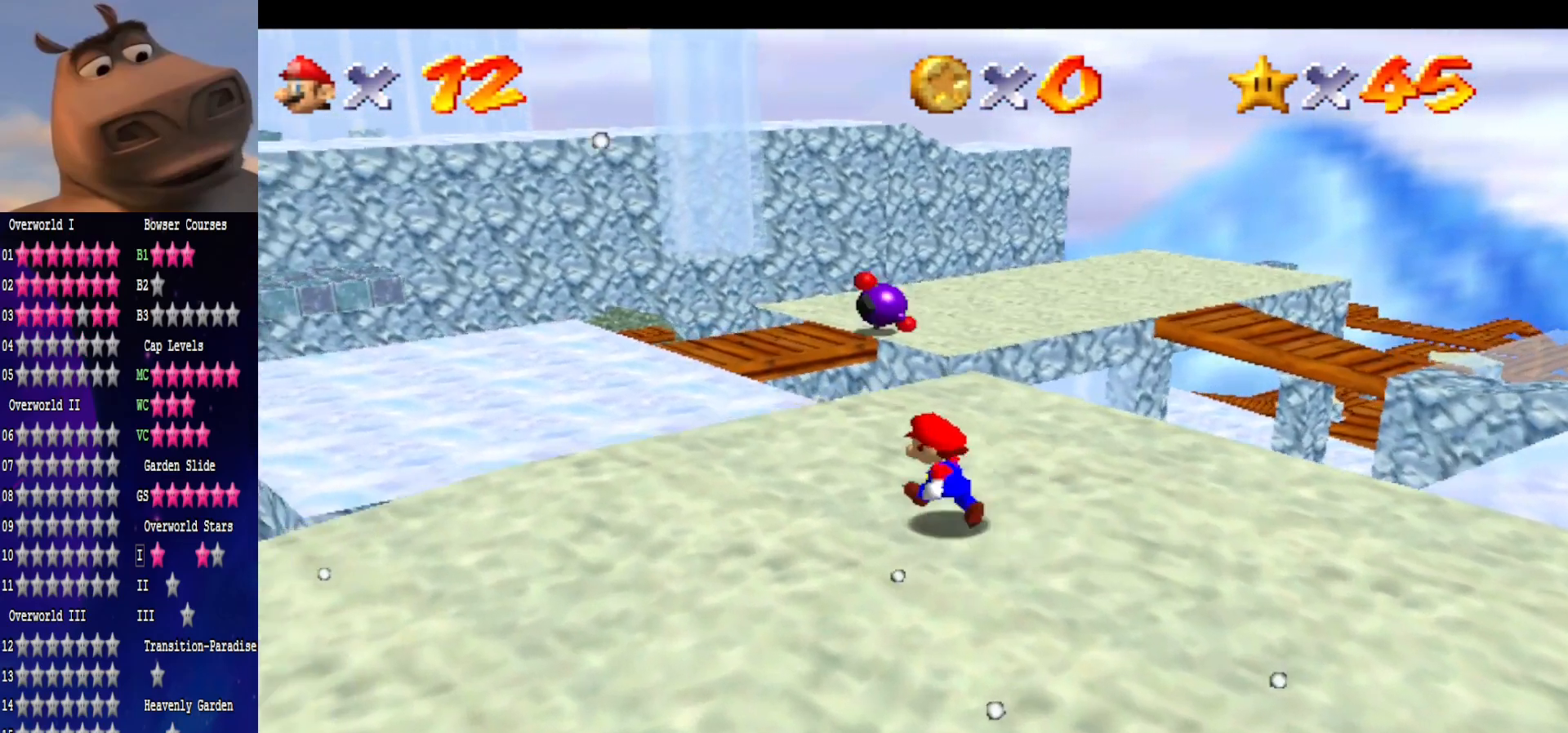
{"buttons": ["L2"], "left_stick": "up-left", "right_stick": "center", "events": [[500, "L2", "down"]]}
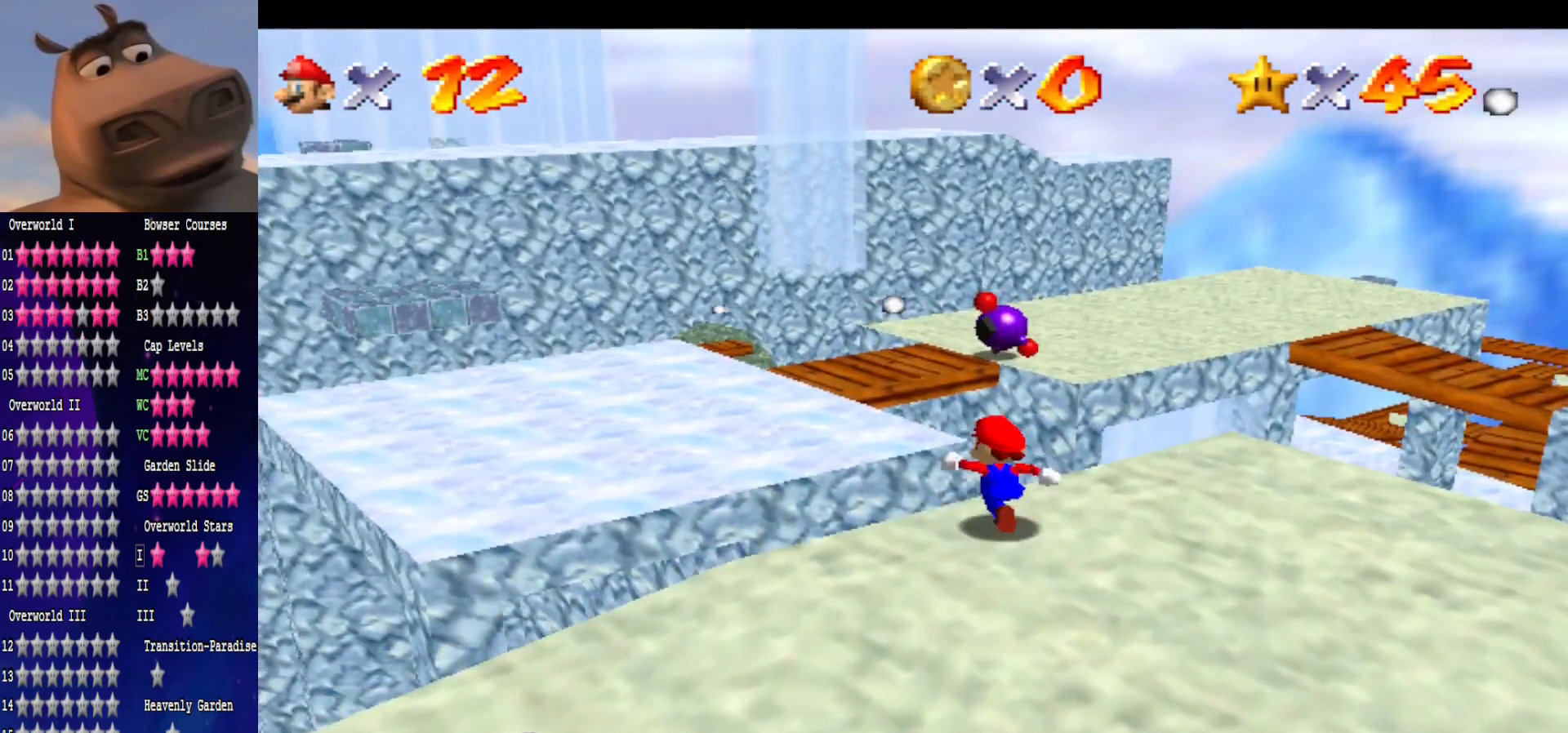
{"buttons": [], "left_stick": "up-left", "right_stick": "center", "events": [[50, "A", "down"], [233, "A", "up"], [233, "L2", "up"]]}
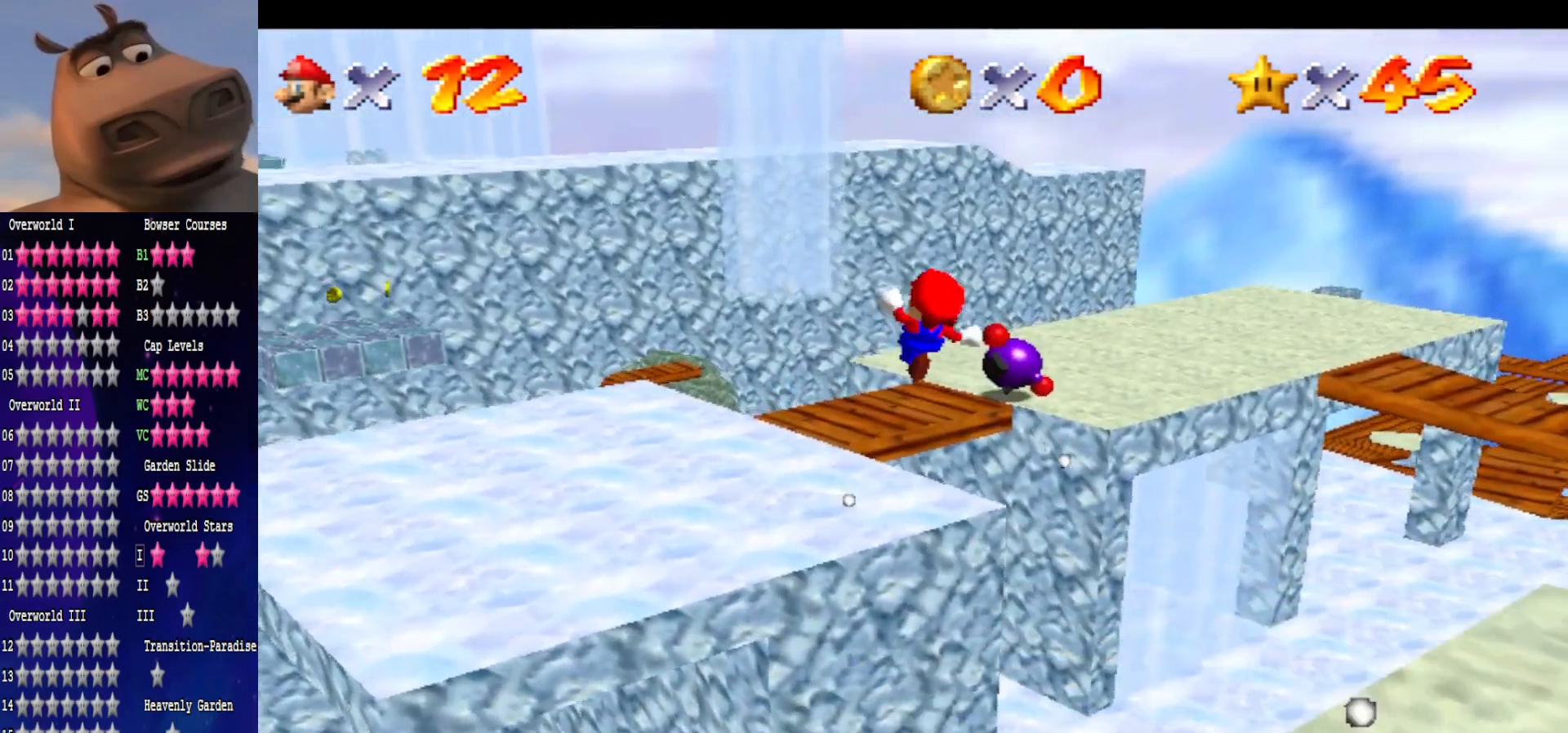
{"buttons": [], "left_stick": "up", "right_stick": "center", "events": [[217, "left_stick", "up"]]}
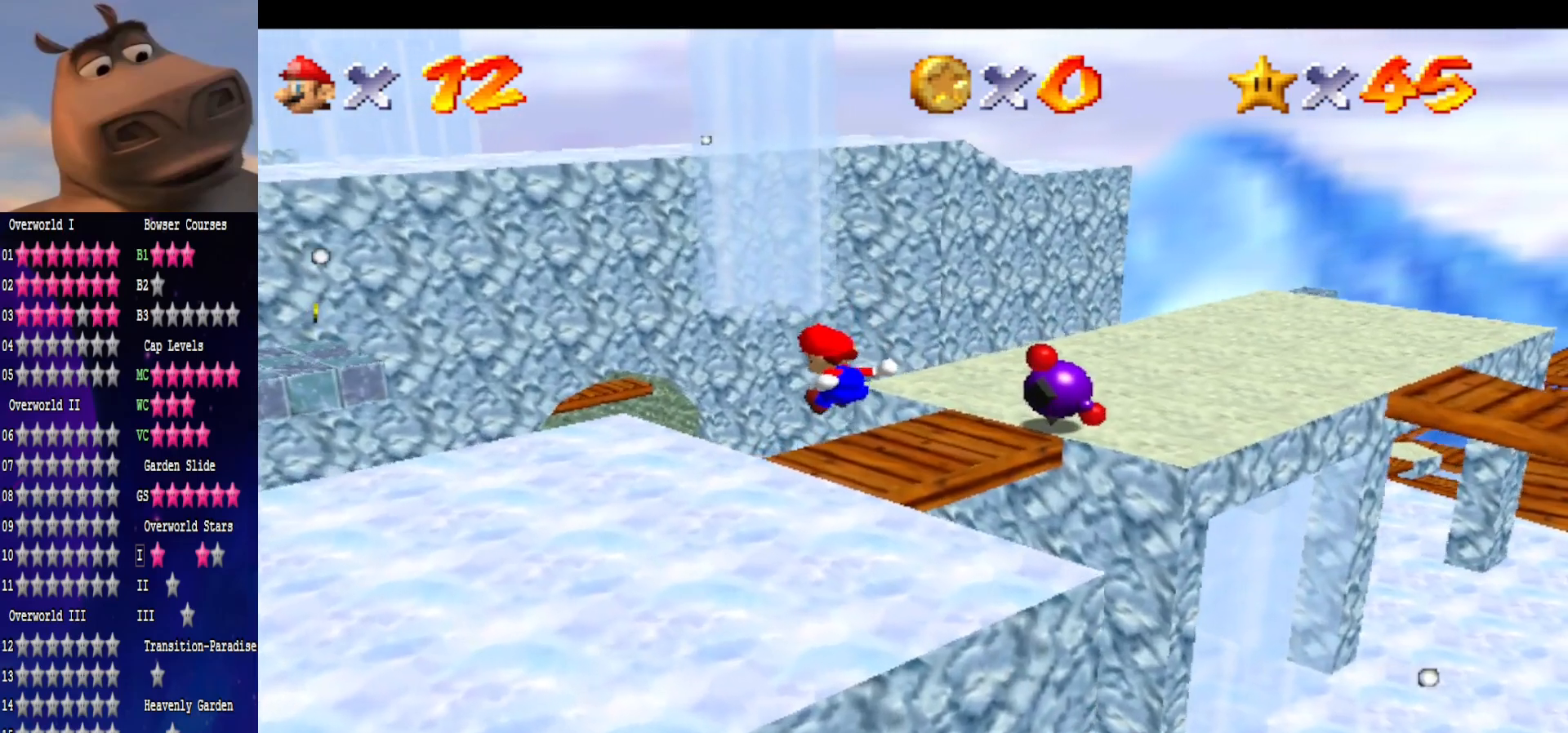
{"buttons": [], "left_stick": "up-right", "right_stick": "center", "events": [[83, "left_stick", "up-right"]]}
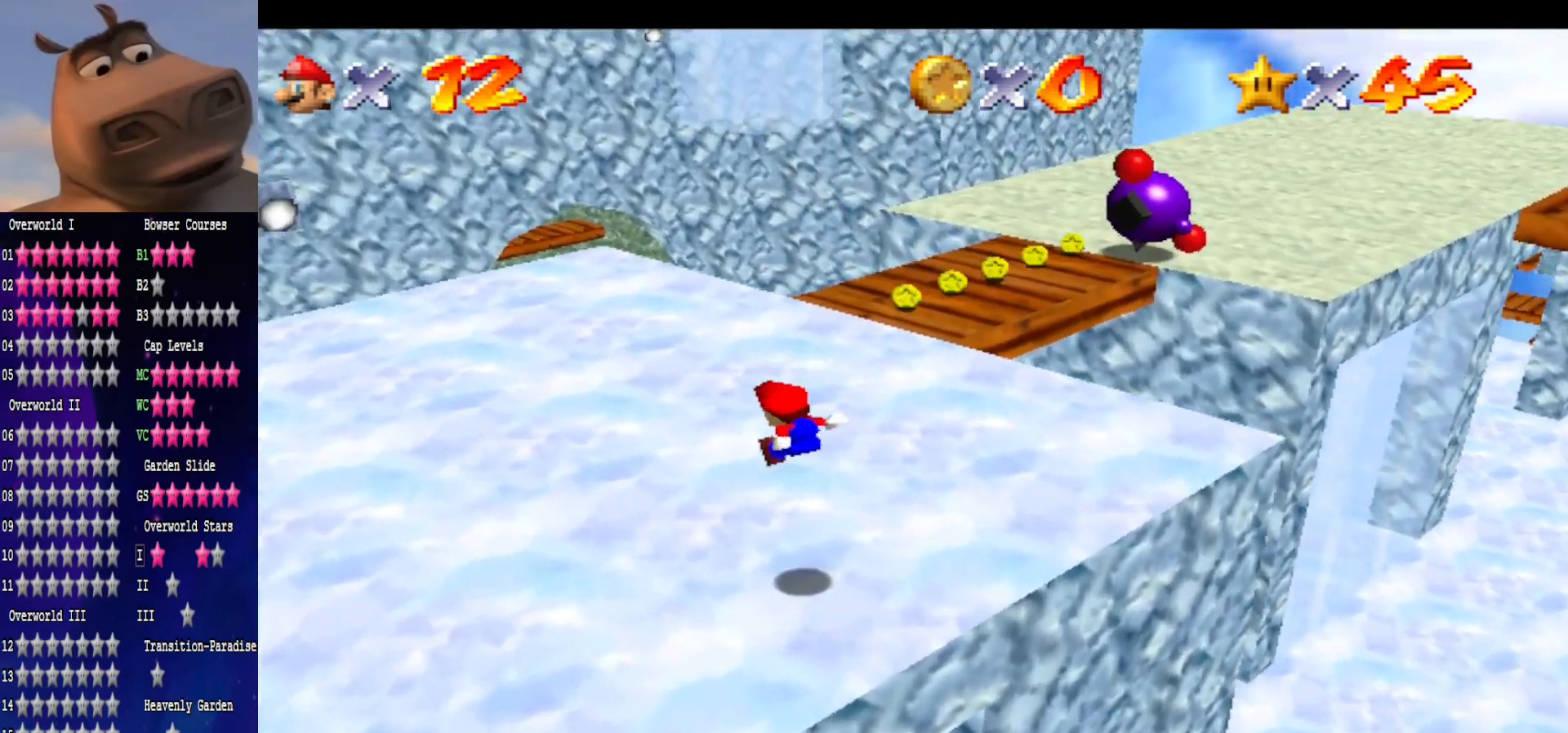
{"buttons": [], "left_stick": "up-right", "right_stick": "right", "events": [[267, "right_stick", "right"]]}
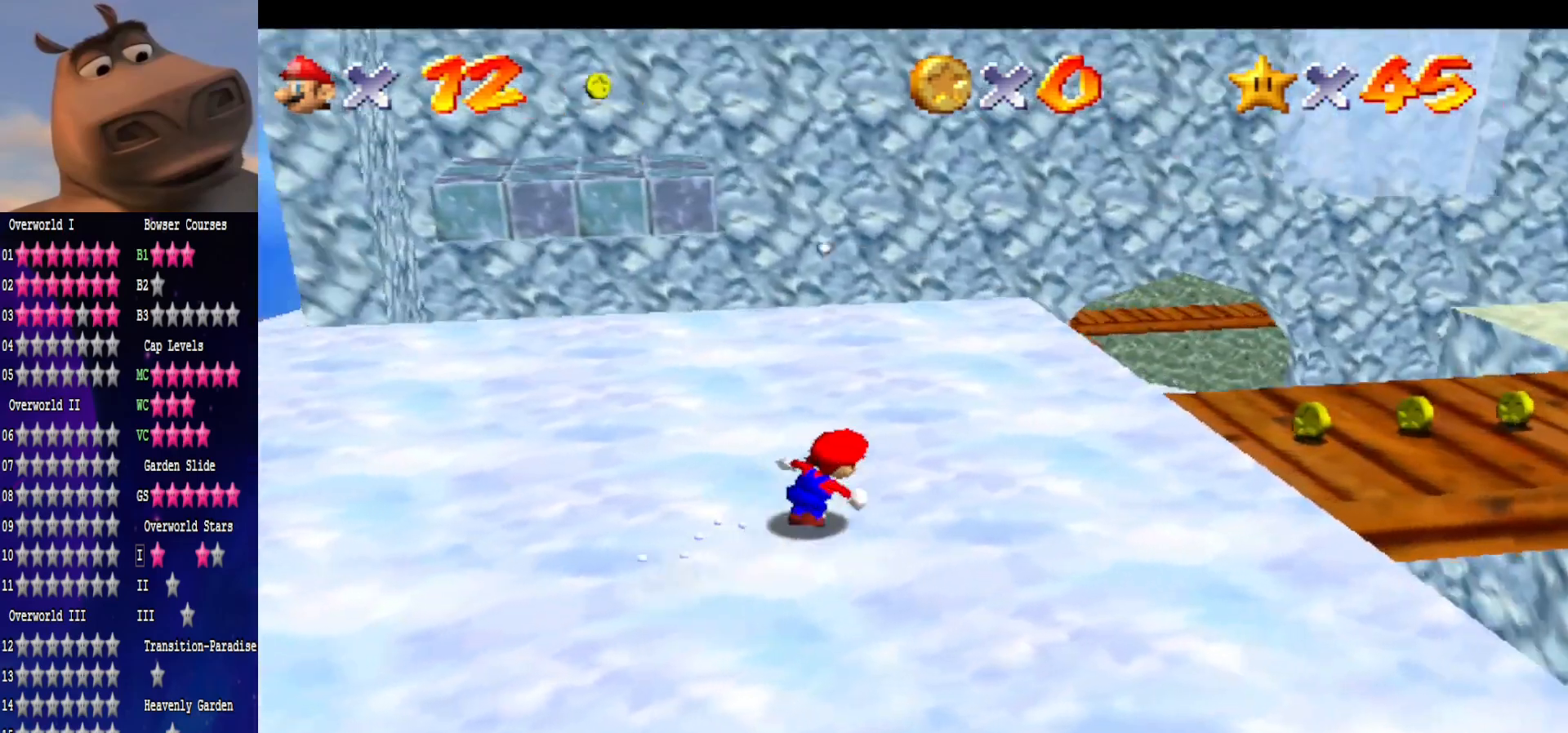
{"buttons": [], "left_stick": "up", "right_stick": "center", "events": [[33, "right_stick", "center"], [267, "left_stick", "up"]]}
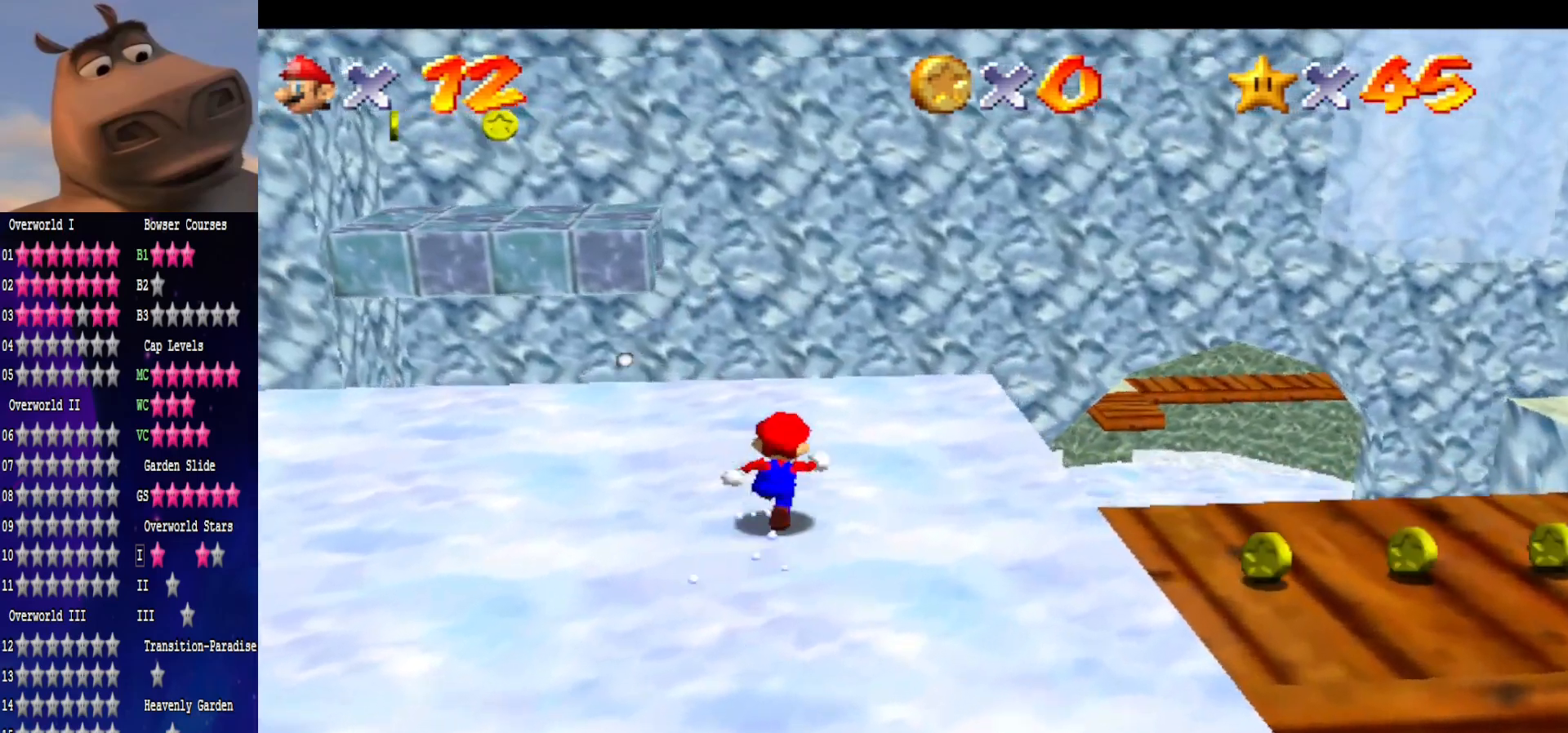
{"buttons": [], "left_stick": "up-right", "right_stick": "center", "events": [[100, "left_stick", "up-right"]]}
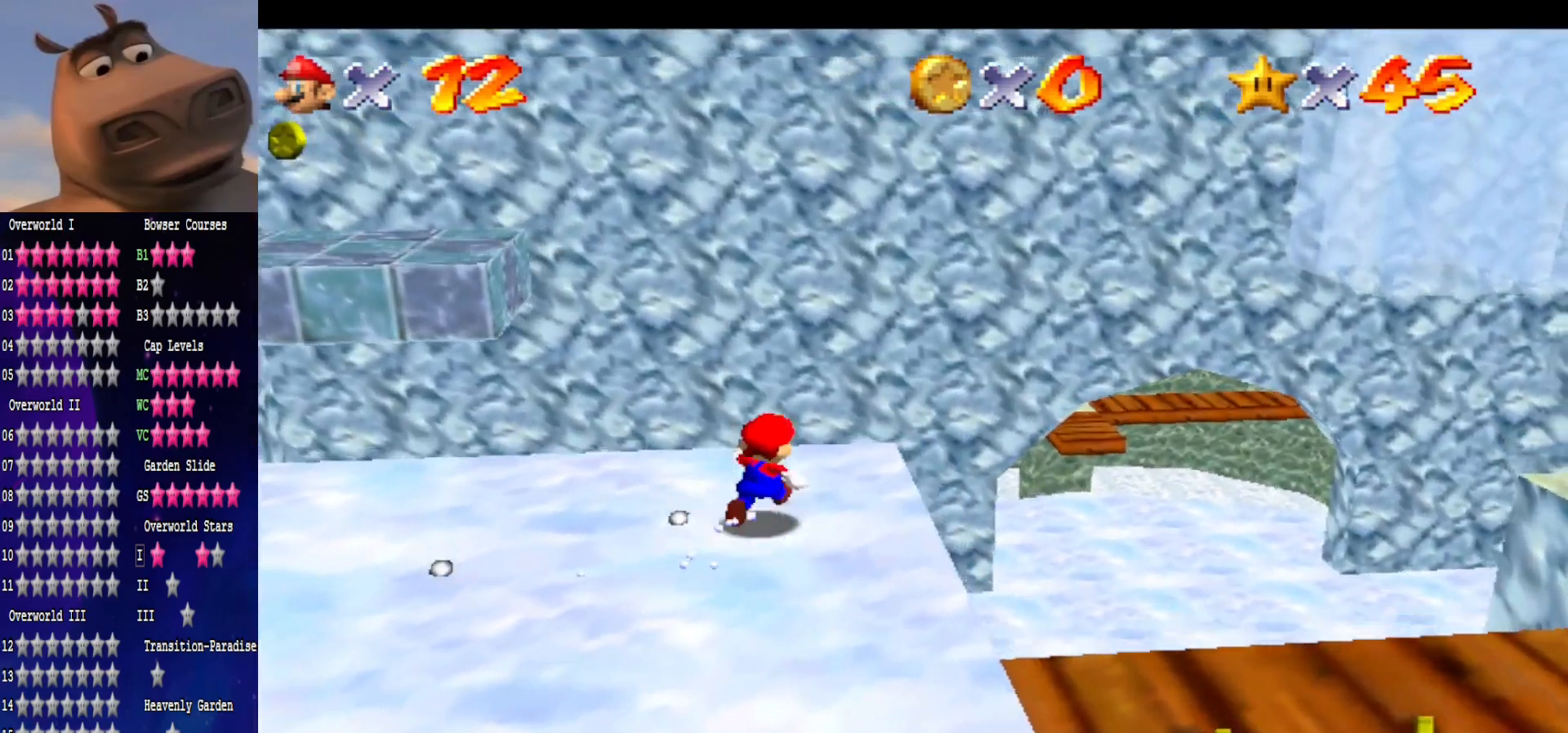
{"buttons": ["A"], "left_stick": "up-right", "right_stick": "center", "events": [[83, "A", "down"]]}
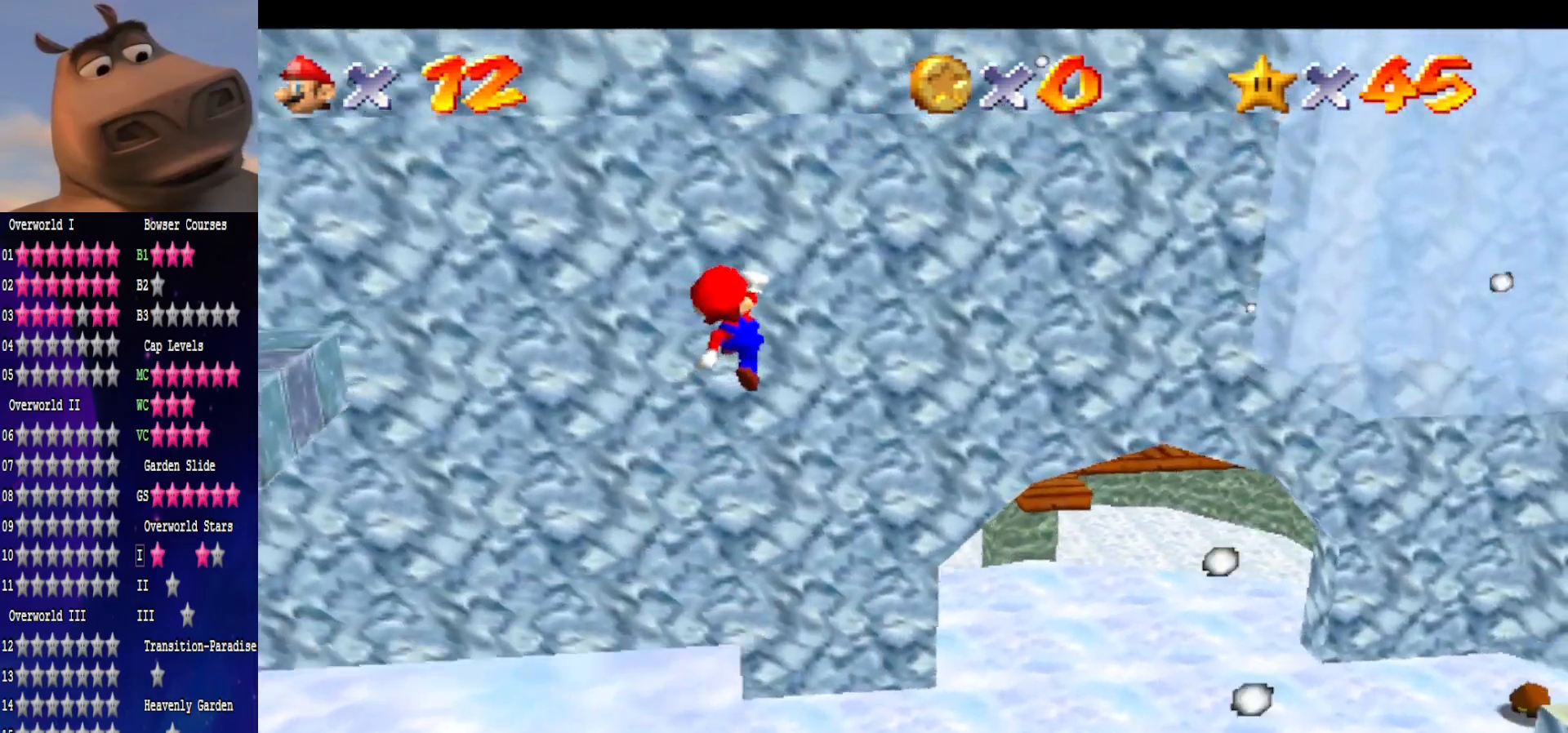
{"buttons": [], "left_stick": "up-right", "right_stick": "center", "events": [[150, "A", "up"]]}
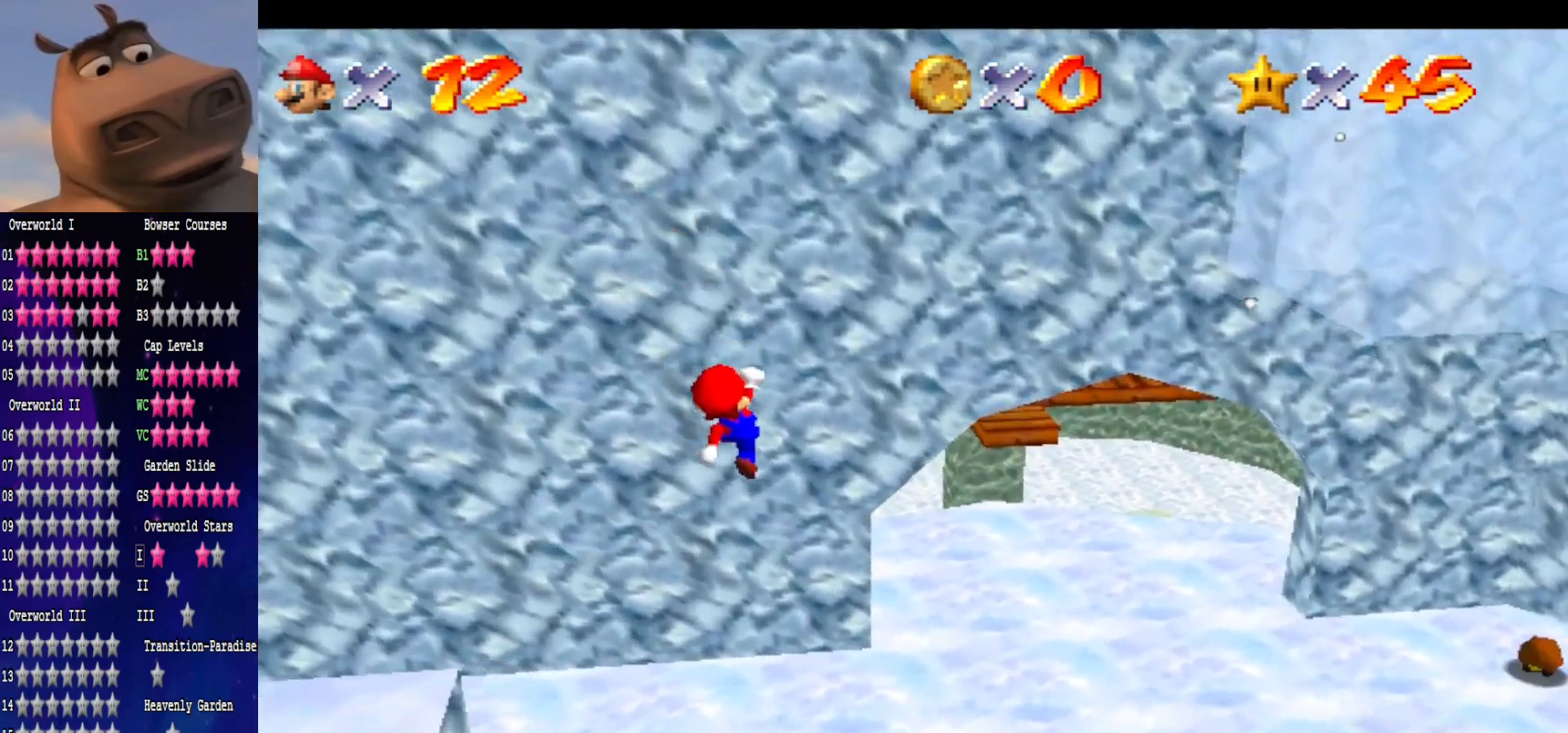
{"buttons": [], "left_stick": "up-right", "right_stick": "center", "events": [[117, "B", "down"], [383, "B", "up"]]}
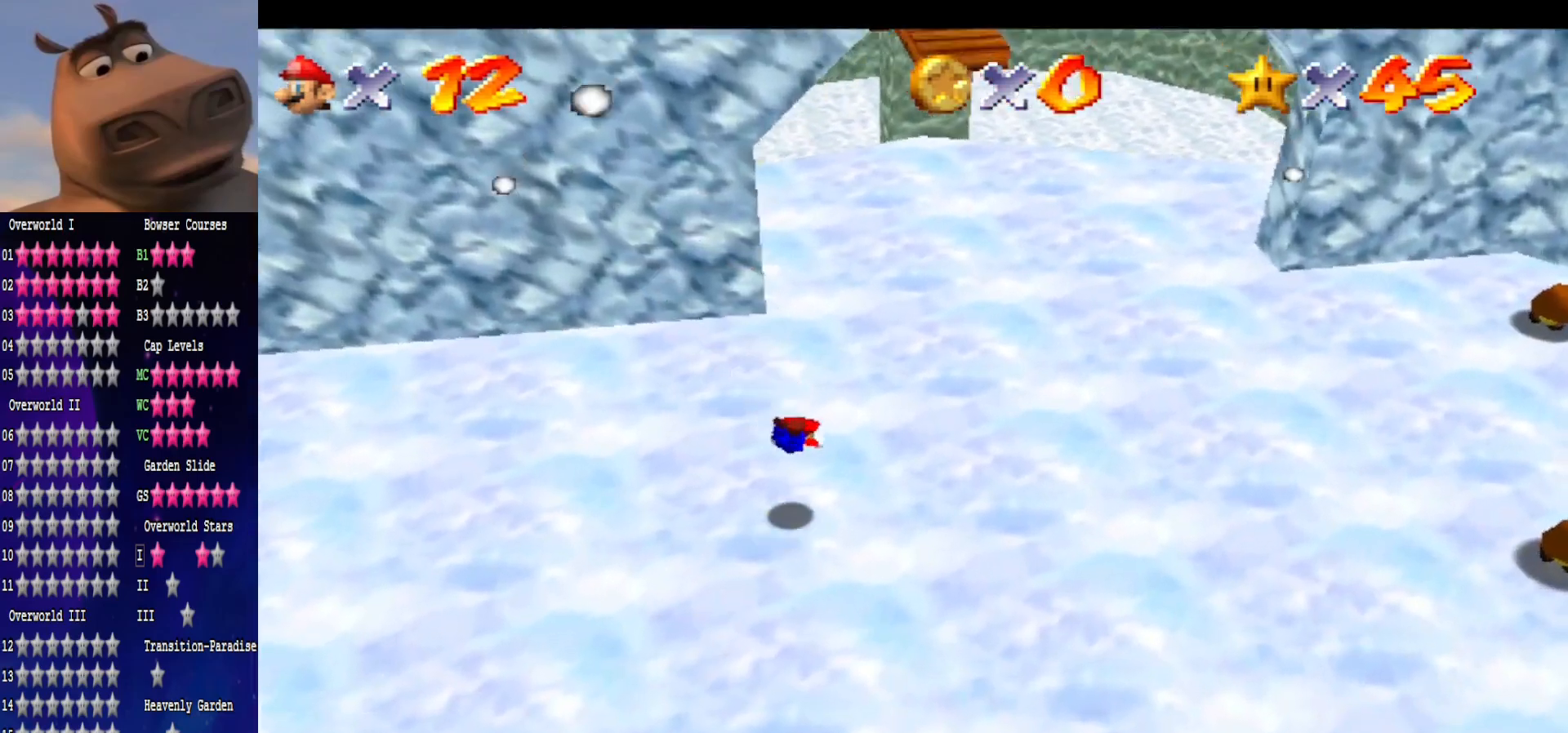
{"buttons": [], "left_stick": "up-right", "right_stick": "center", "events": [[100, "A", "down"], [300, "A", "up"]]}
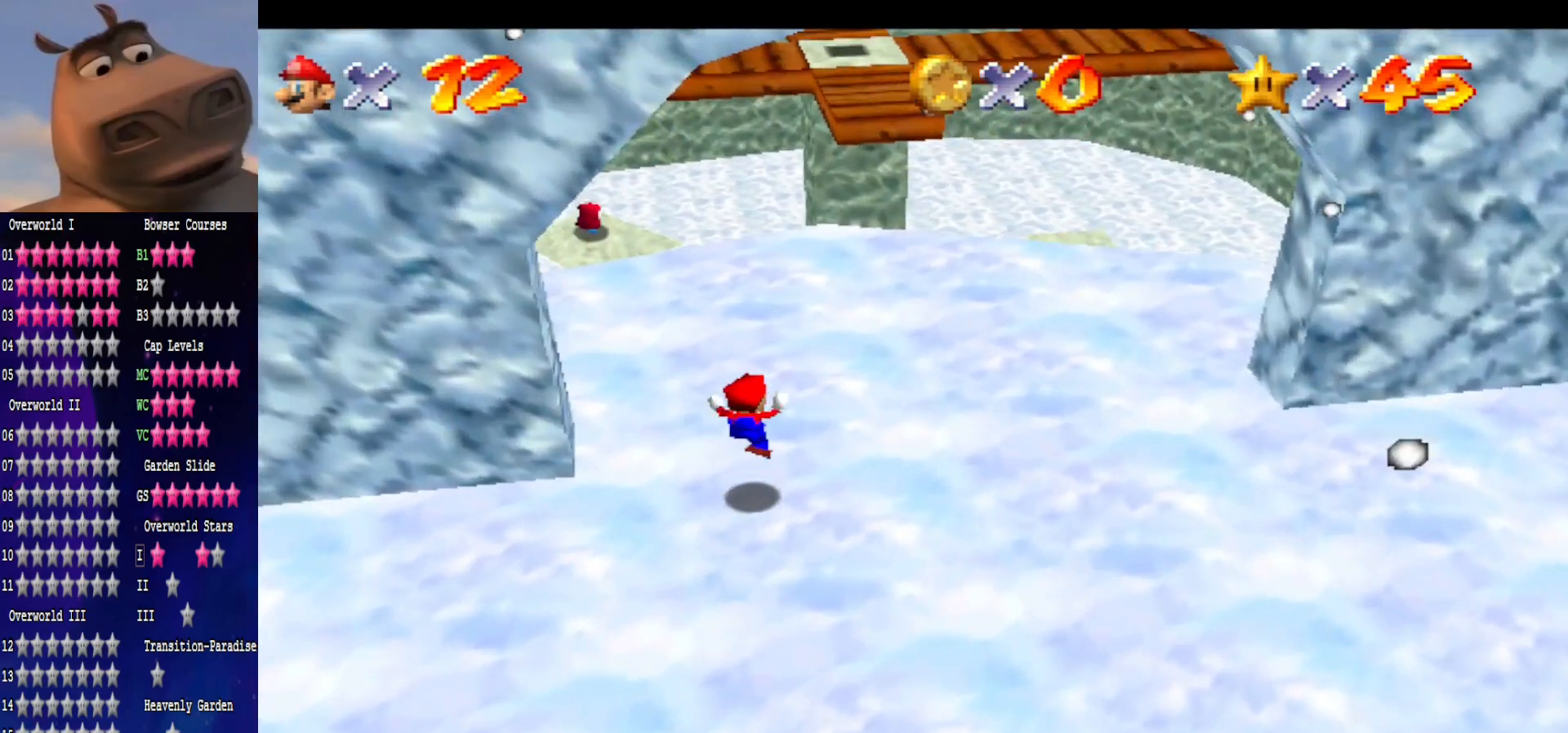
{"buttons": [], "left_stick": "up", "right_stick": "center", "events": [[383, "left_stick", "up"]]}
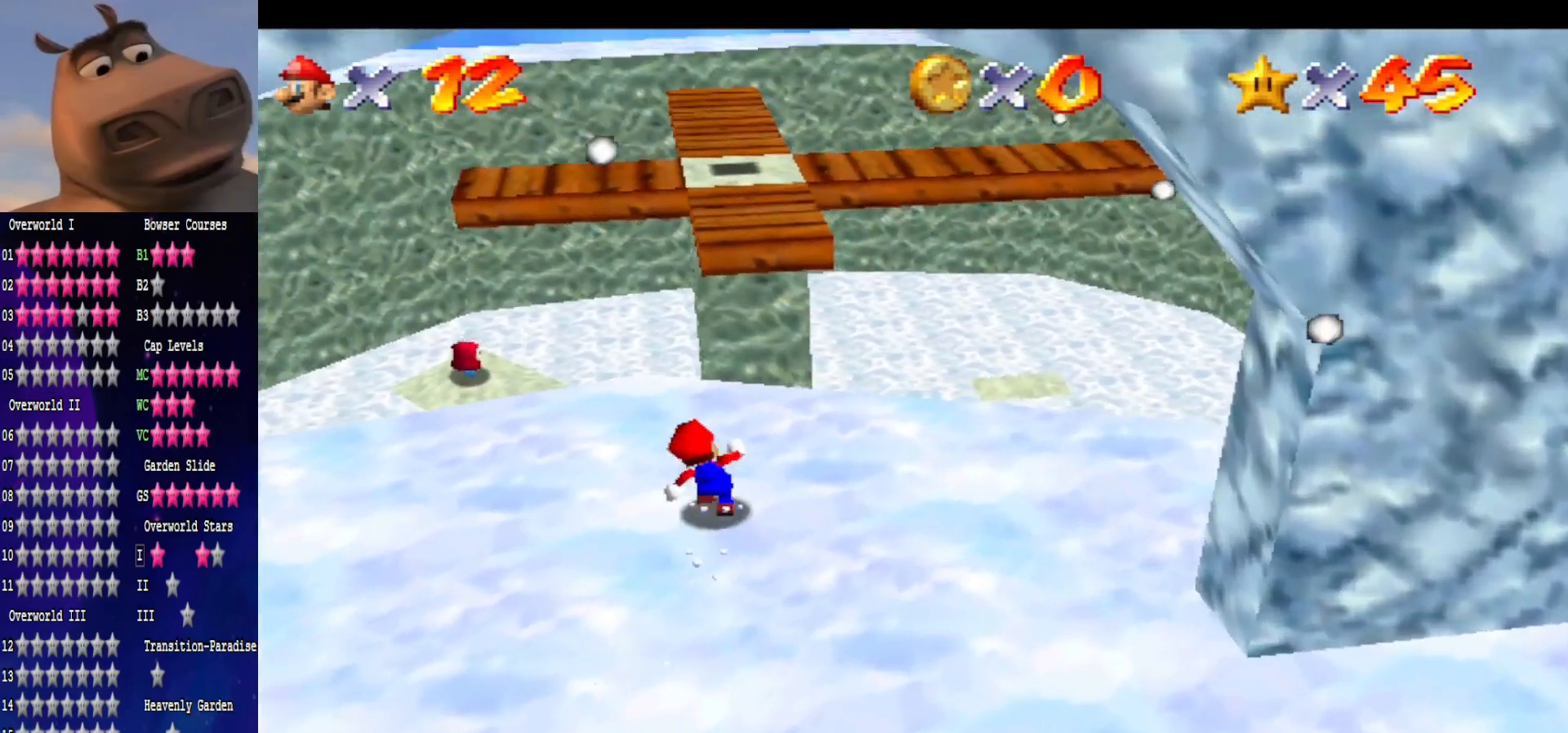
{"buttons": [], "left_stick": "down-right", "right_stick": "center", "events": [[17, "L2", "down"], [83, "A", "down"], [183, "left_stick", "up-right"], [200, "A", "up"], [217, "L2", "up"], [317, "left_stick", "right"], [467, "left_stick", "down-right"]]}
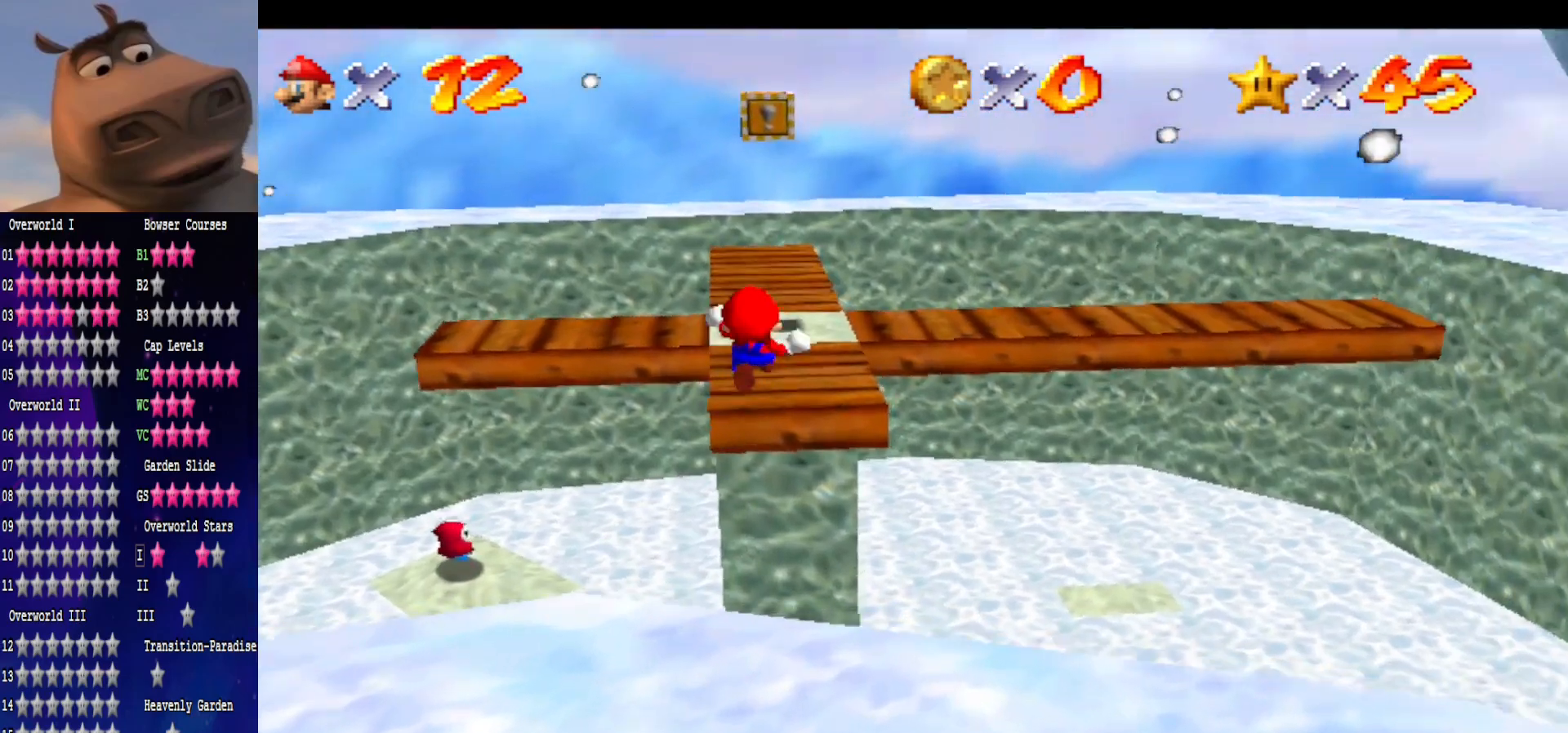
{"buttons": [], "left_stick": "up", "right_stick": "right", "events": [[117, "left_stick", "down"], [283, "left_stick", "center"], [350, "right_stick", "right"], [433, "left_stick", "up"]]}
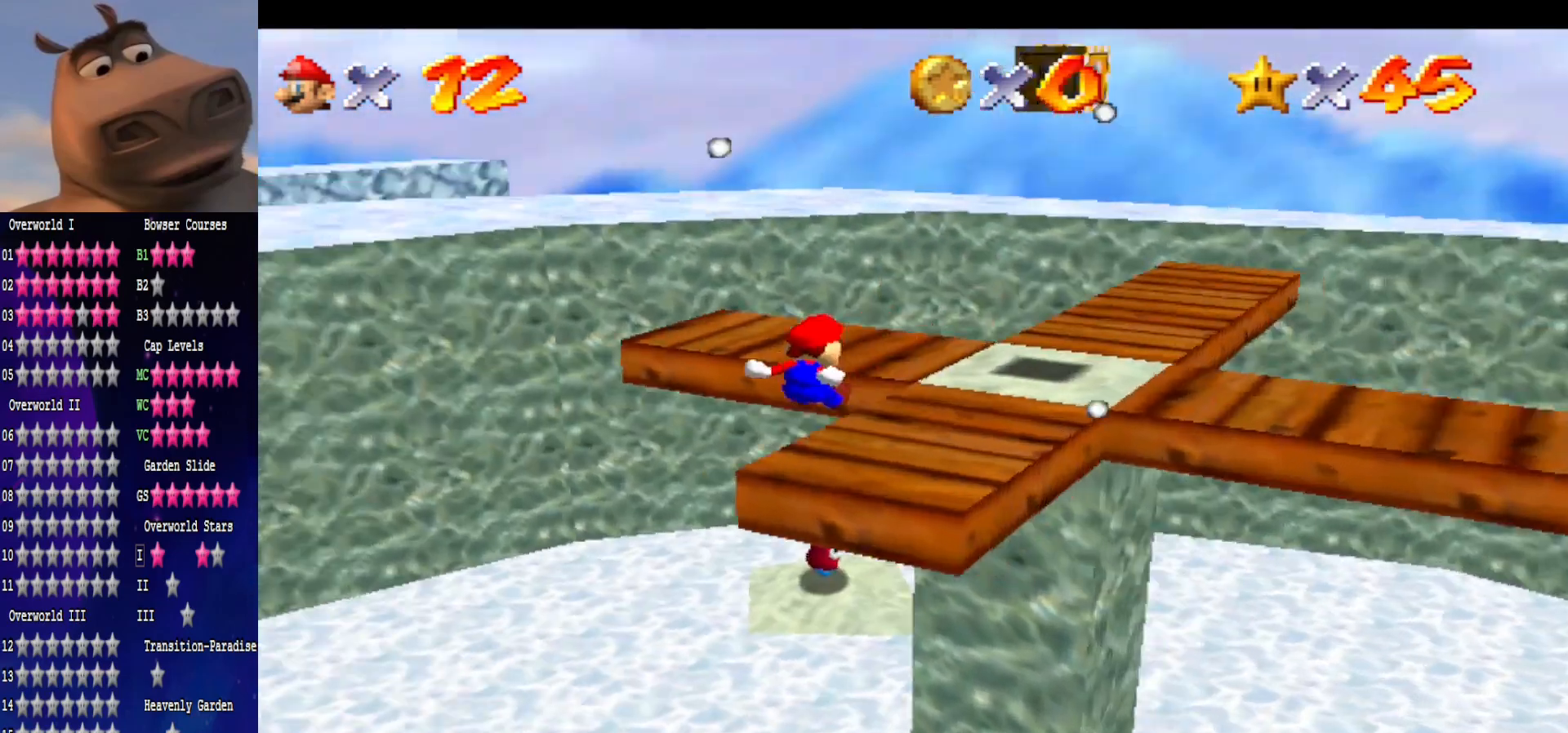
{"buttons": [], "left_stick": "left", "right_stick": "center", "events": [[17, "right_stick", "center"], [100, "left_stick", "up-right"], [500, "left_stick", "left"]]}
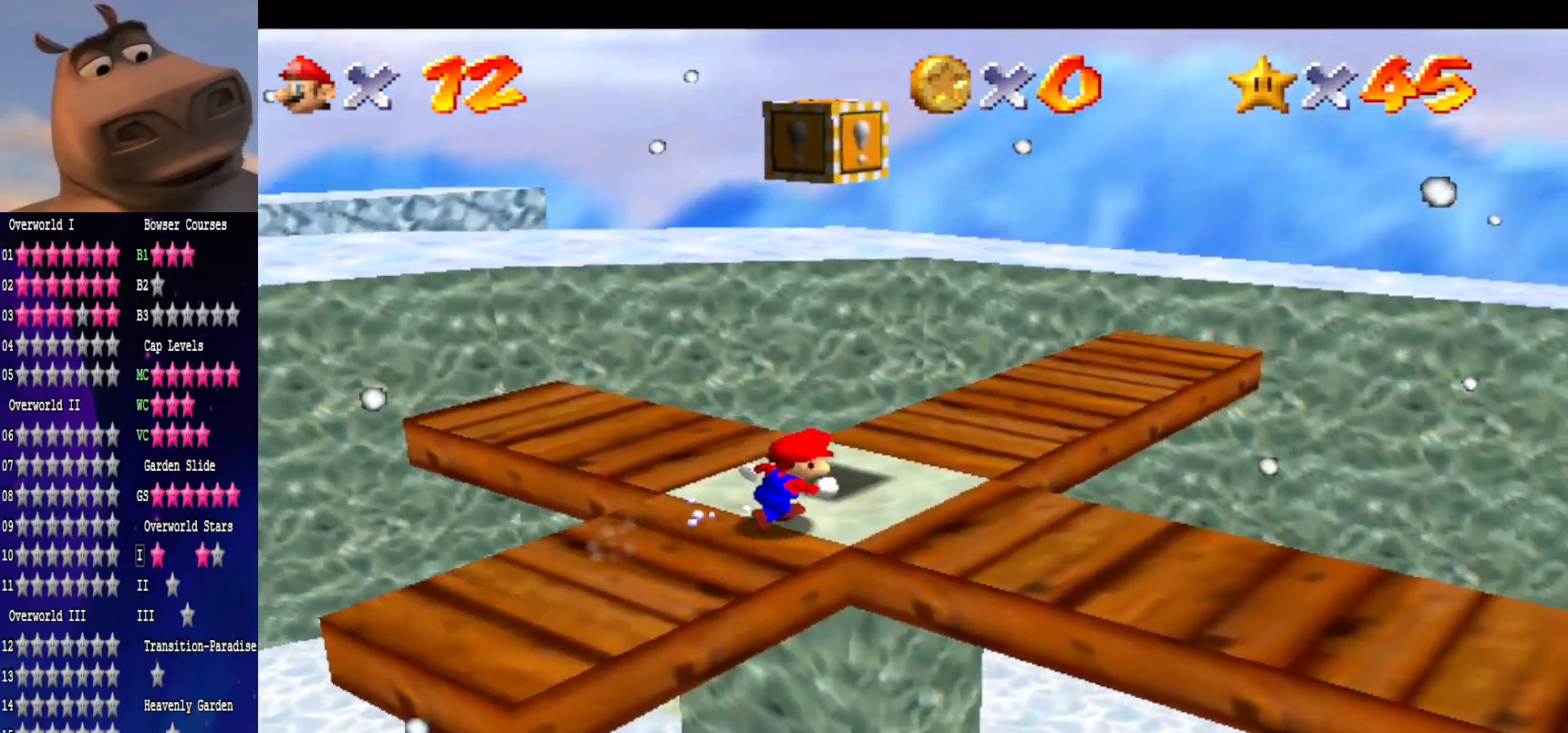
{"buttons": [], "left_stick": "up-right", "right_stick": "right", "events": [[117, "A", "down"], [183, "left_stick", "right"], [233, "A", "up"], [333, "left_stick", "up-right"], [350, "right_stick", "right"]]}
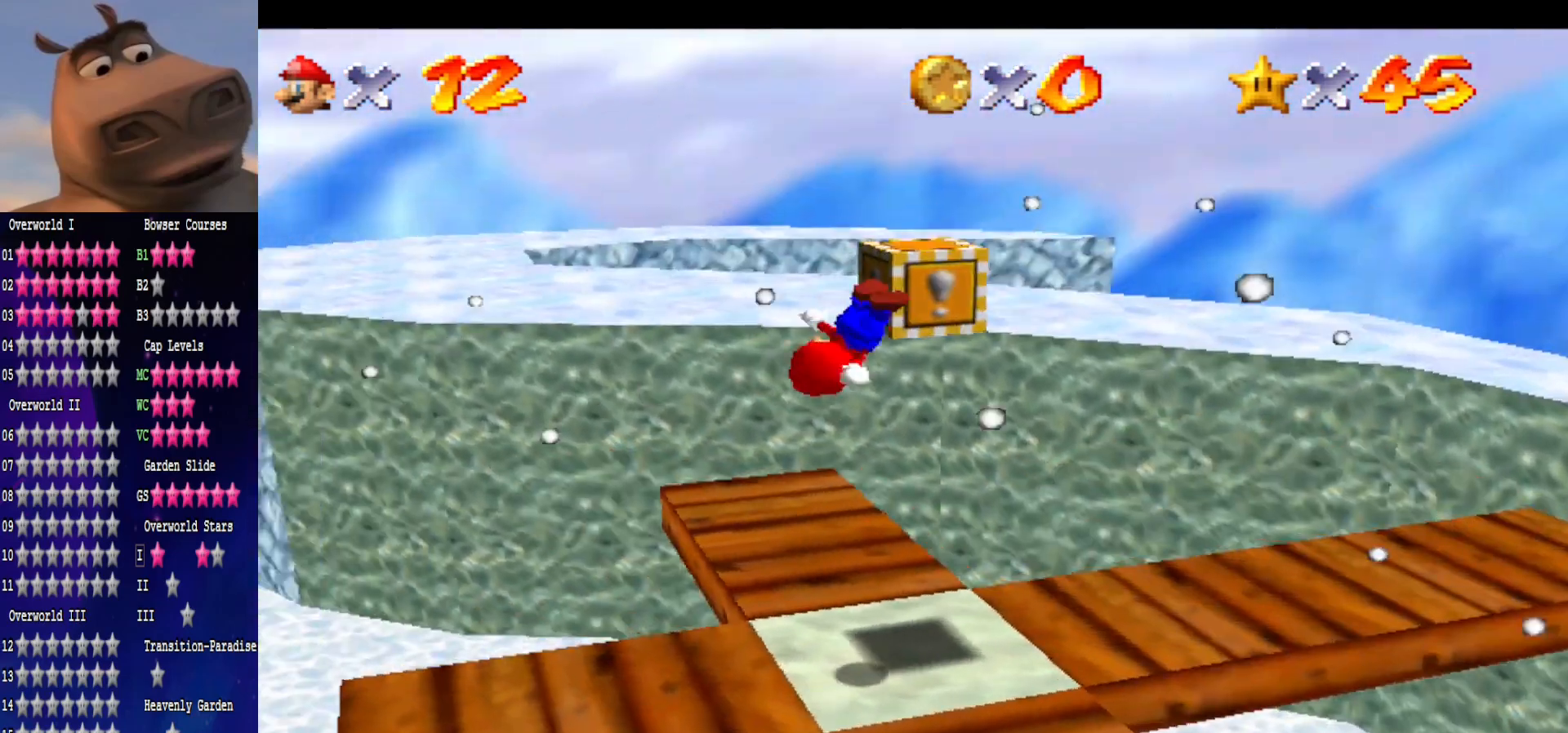
{"buttons": ["A"], "left_stick": "up-left", "right_stick": "center", "events": [[83, "right_stick", "center"], [267, "left_stick", "center"], [383, "left_stick", "up-left"], [483, "A", "down"]]}
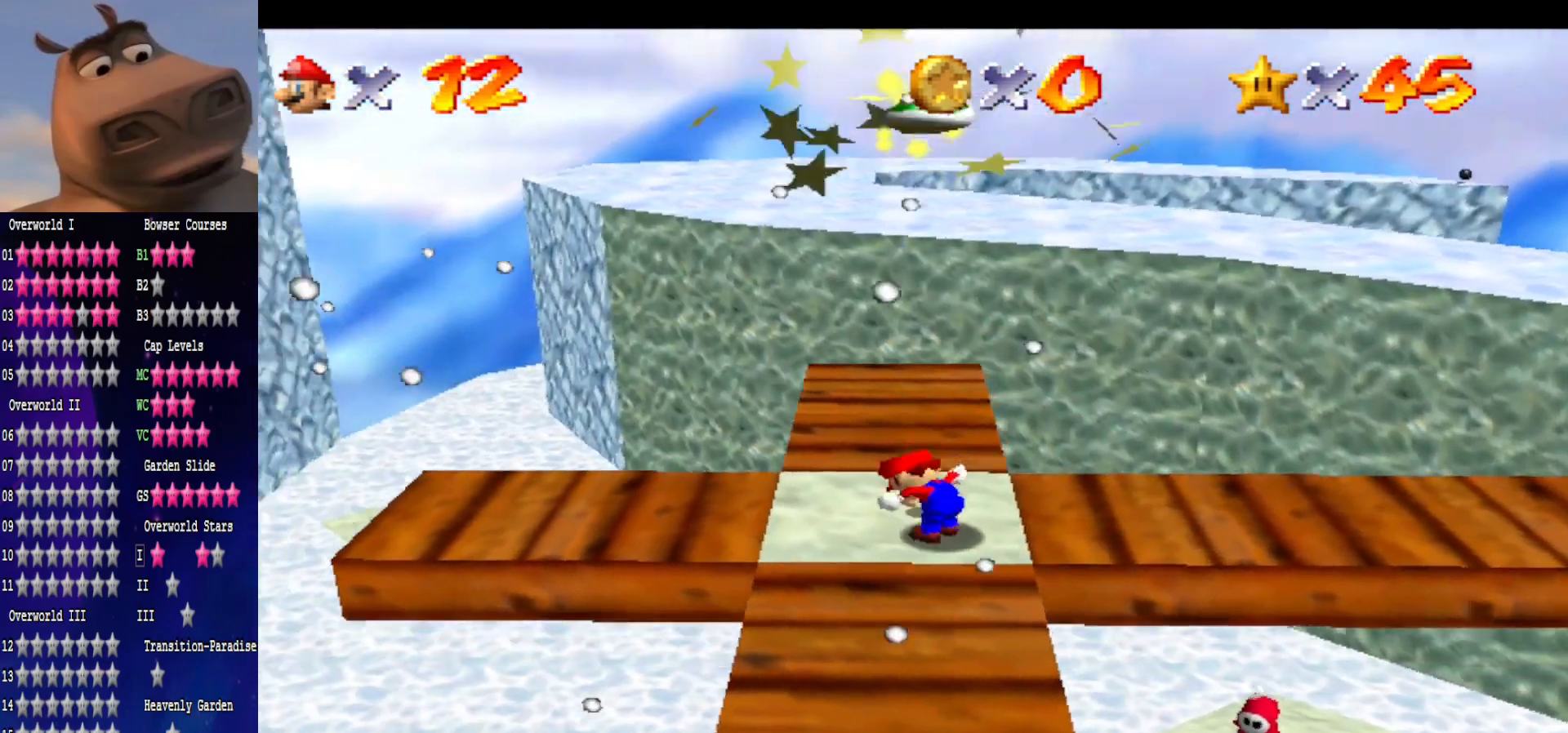
{"buttons": [], "left_stick": "center", "right_stick": "center", "events": [[150, "left_stick", "center"], [350, "A", "up"], [350, "B", "down"], [483, "B", "up"]]}
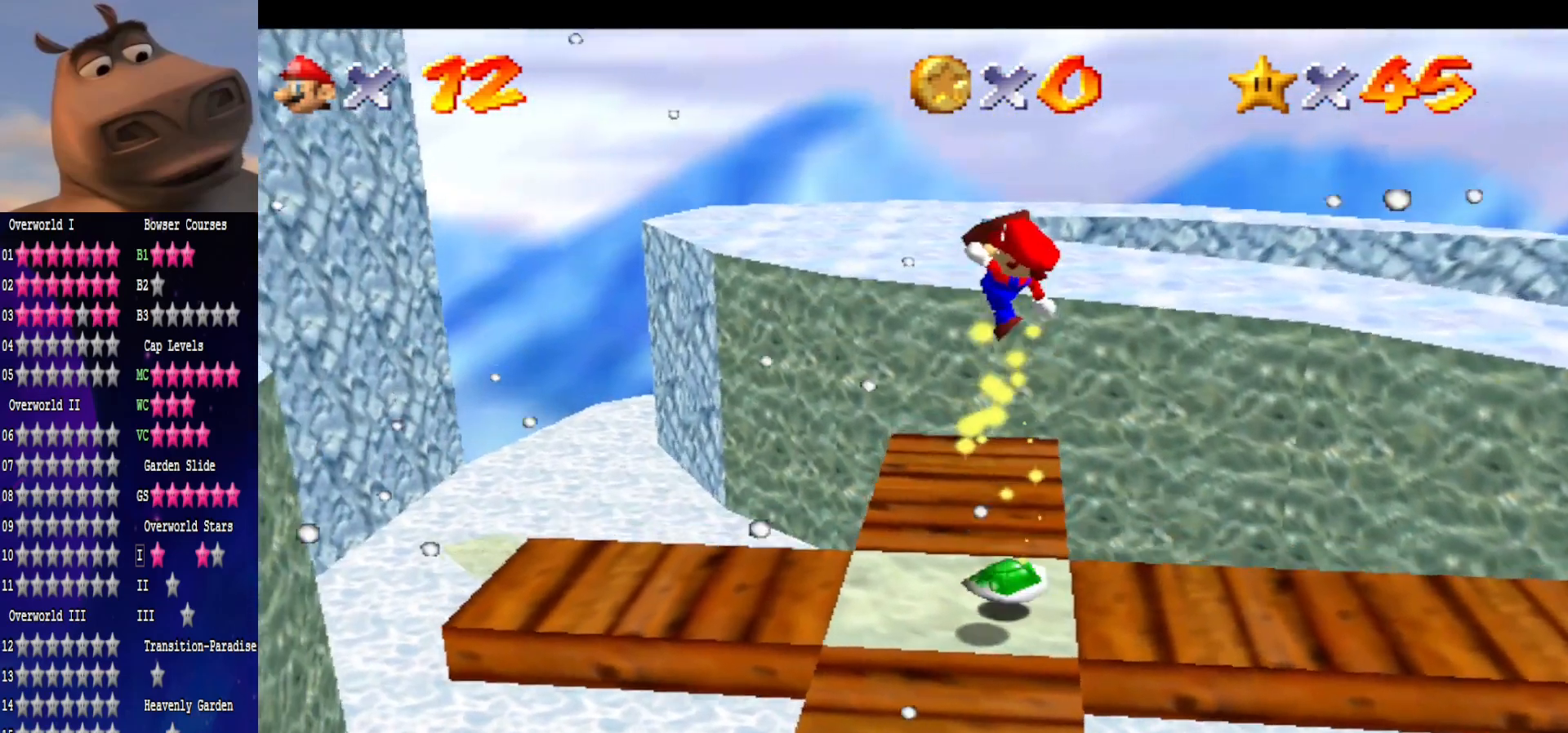
{"buttons": [], "left_stick": "up", "right_stick": "right", "events": [[117, "left_stick", "up-right"], [200, "right_stick", "right"], [350, "right_stick", "center"], [467, "right_stick", "right"], [500, "left_stick", "up"]]}
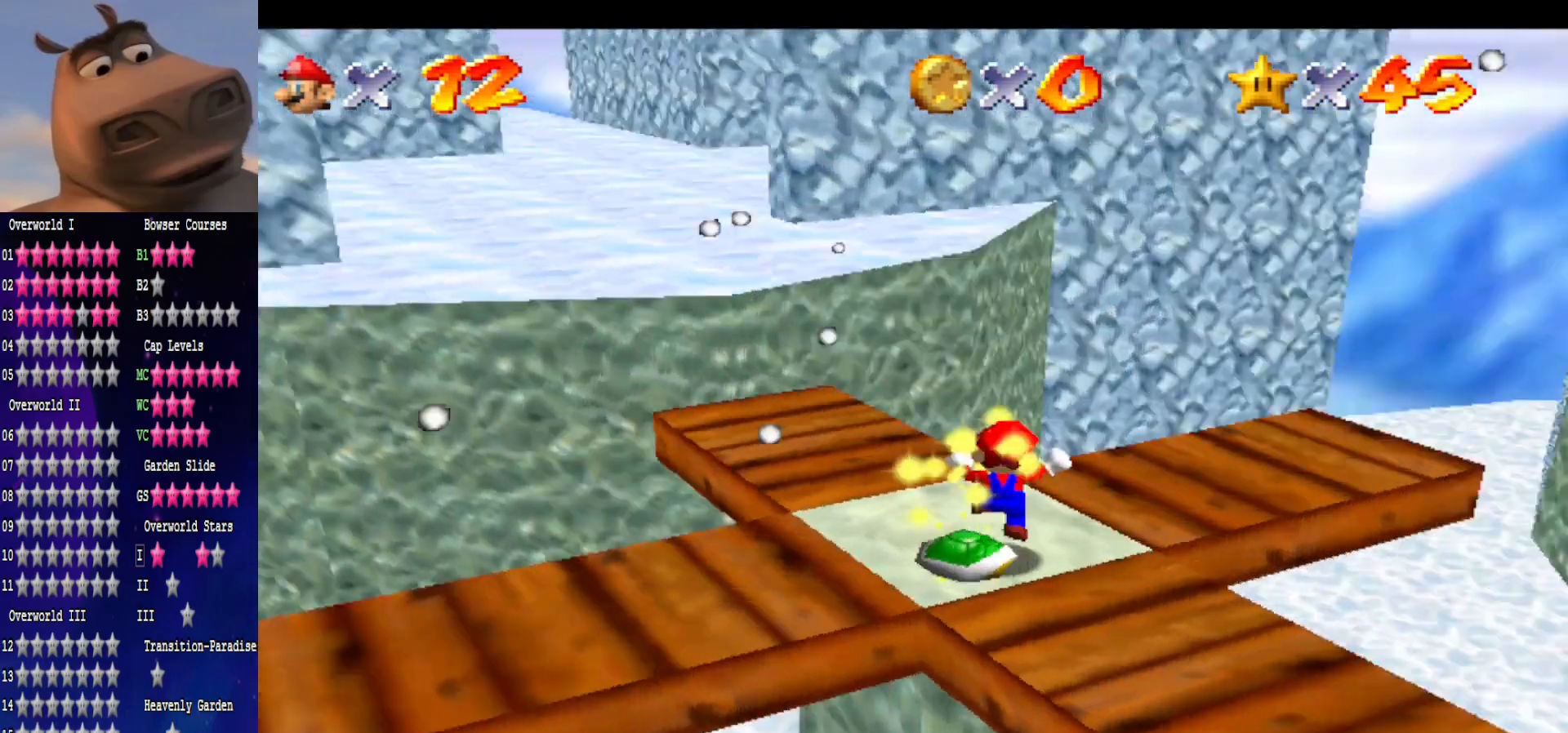
{"buttons": [], "left_stick": "up-right", "right_stick": "center", "events": [[133, "right_stick", "center"], [200, "right_stick", "right"], [267, "left_stick", "up-right"], [350, "right_stick", "center"]]}
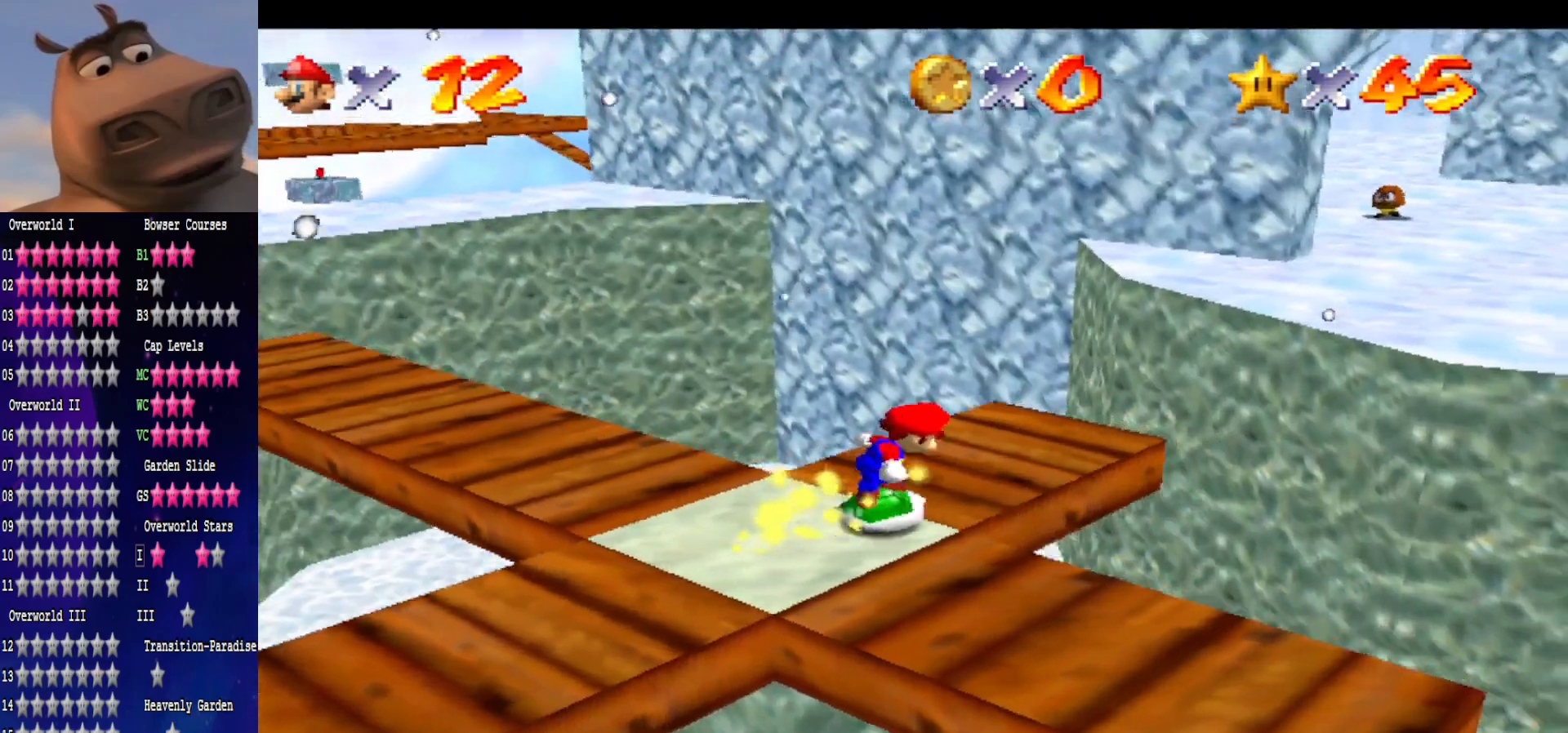
{"buttons": [], "left_stick": "up", "right_stick": "center", "events": [[133, "left_stick", "up"], [300, "A", "down"], [433, "A", "up"]]}